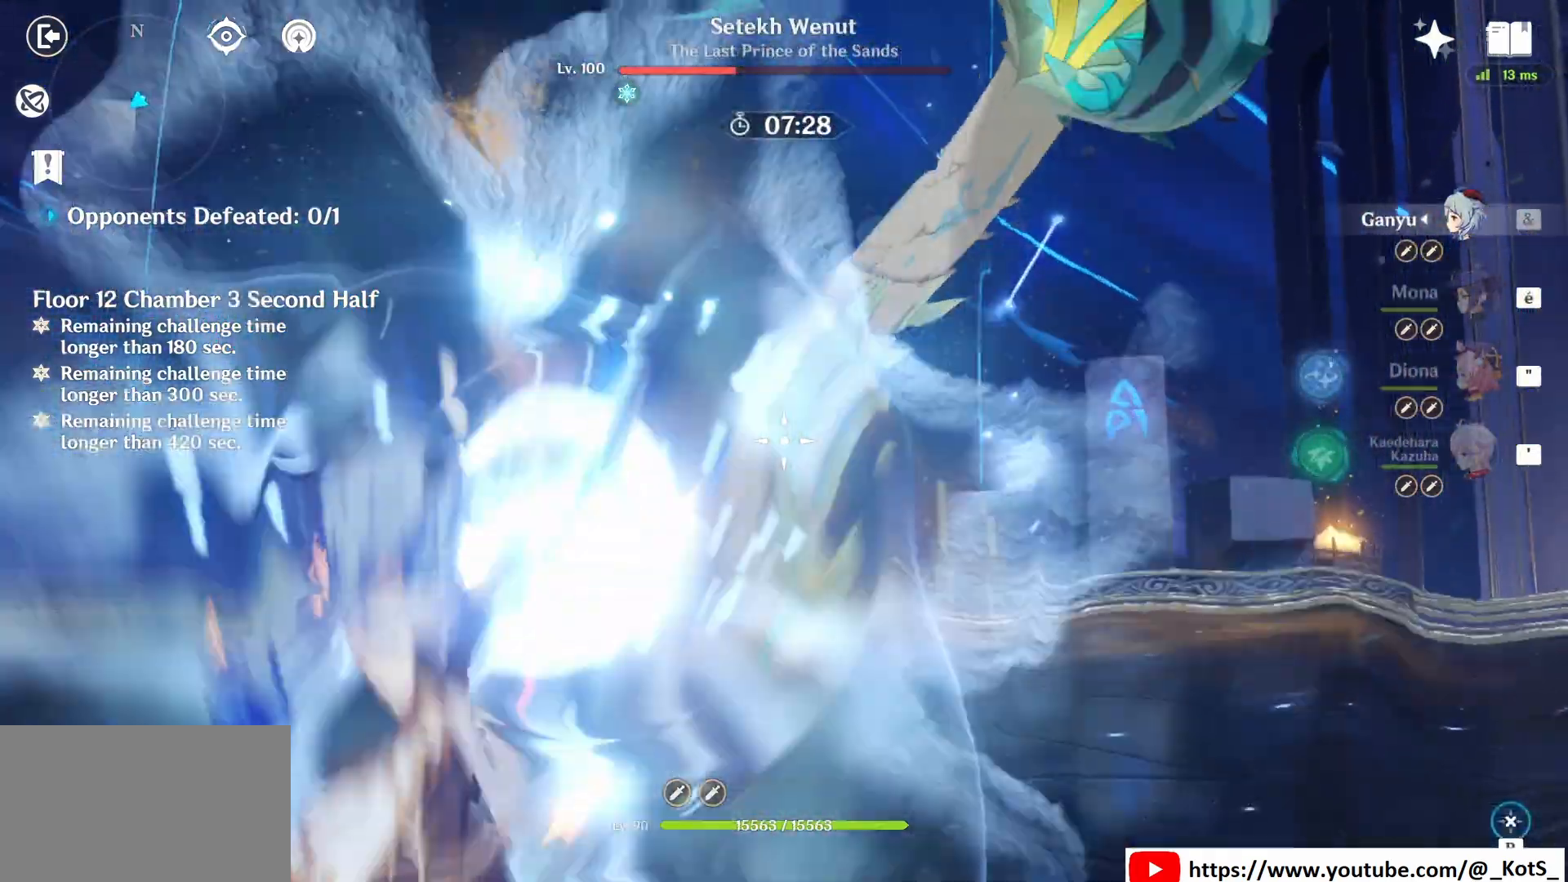
Gameplay with keyboard and mouse; each line is a JSON object with the keys and mouse buttons held at the frame after it. "events" lists presses ("down") and releases ("up") of "1", "2", "3", "4", "5", "a", "alt", "c", "caps_lock", "ctrl", "d", "e", "f", "g", "q", "r", "s", "shift", "space", "t", "tab", "v", "w", "x", "z", "mouse_left", "mouse_wheel" and "mouse_right" between this image and that frame as [ms after this image, input, new state], when the widget could be followed in between. "mouse_left", "mouse_wheel", "mouse_right" = the "left", "wheel", "right" buttons of the "mouse" list. No other keys are recorded. "wheel" means that the mouse wheel is clicked or scrolled. Not read: mouse_move.
{"keys": ["z"], "mouse": ["left"], "events": [[167, "mouse_right", "down"], [250, "mouse_right", "up"], [417, "mouse_left", "down"]]}
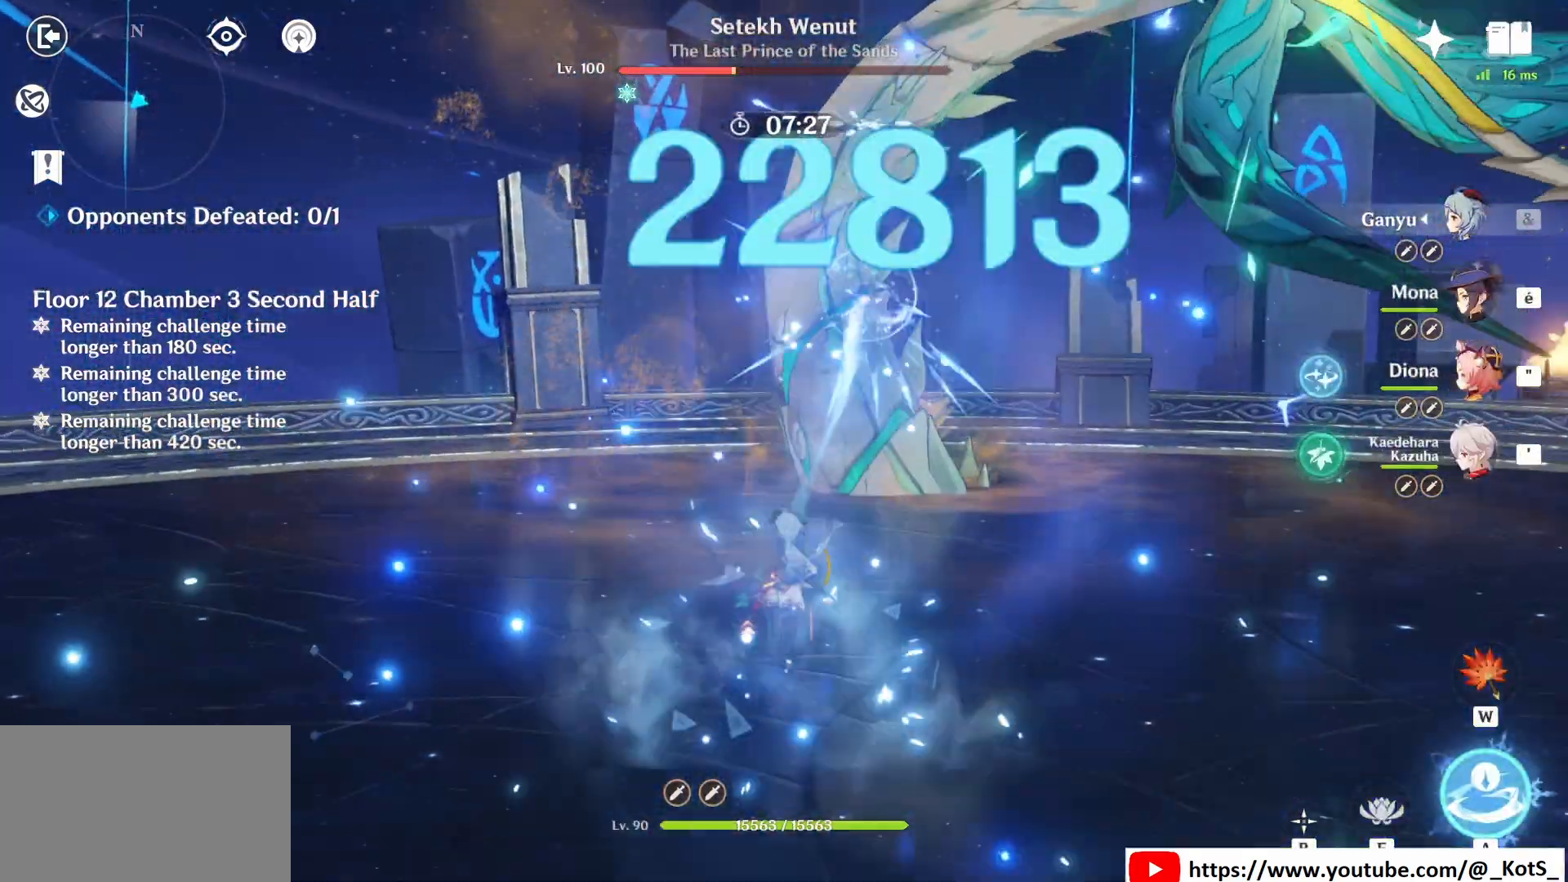
{"keys": ["z"], "mouse": ["left"], "events": []}
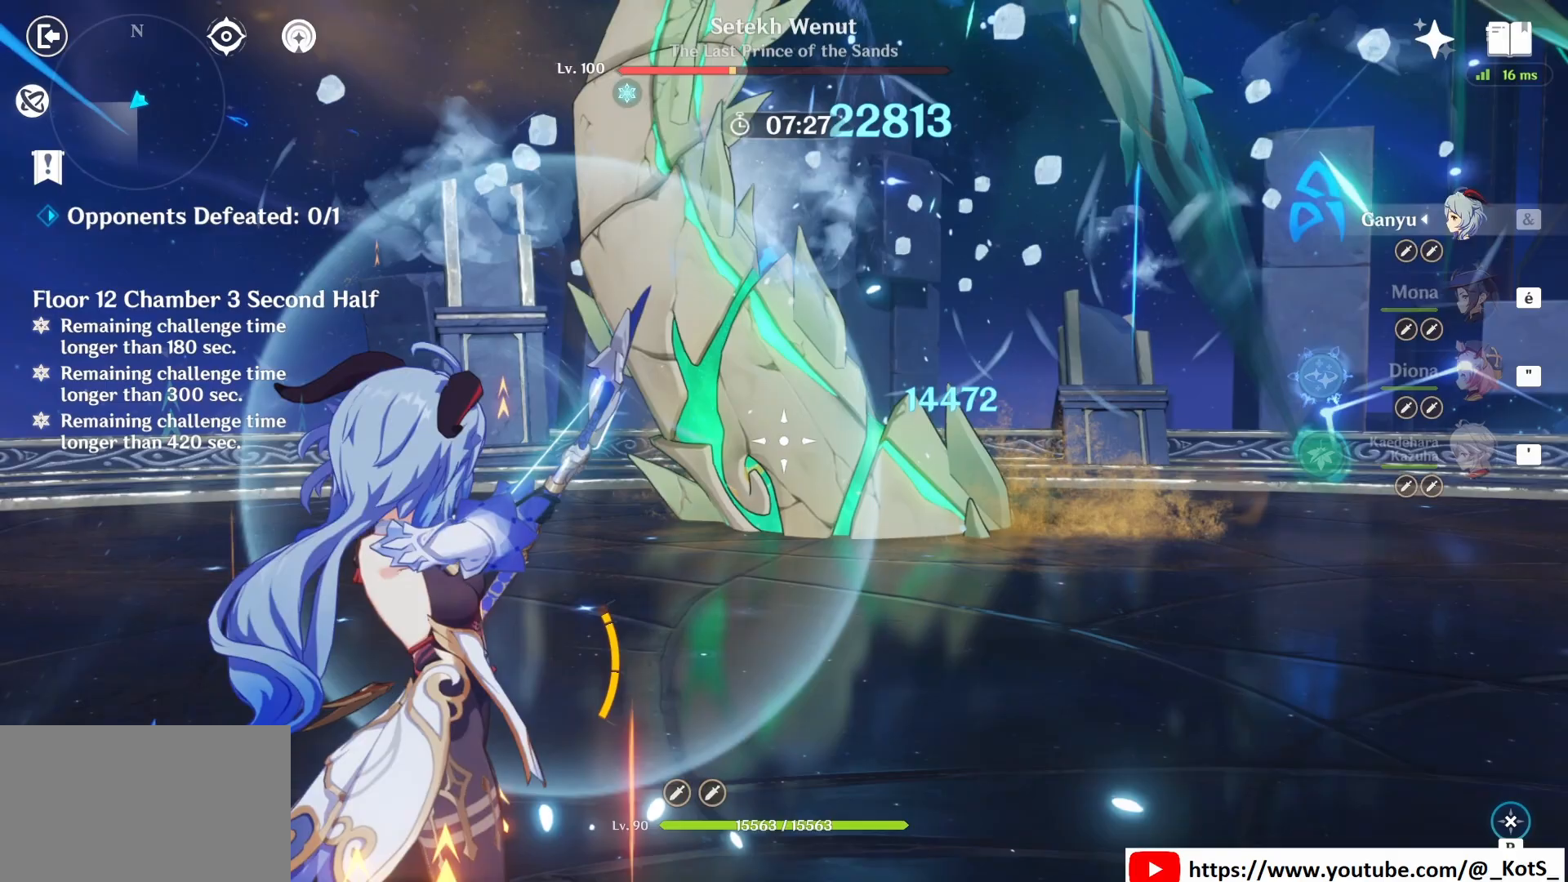
{"keys": ["z"], "mouse": ["left"], "events": []}
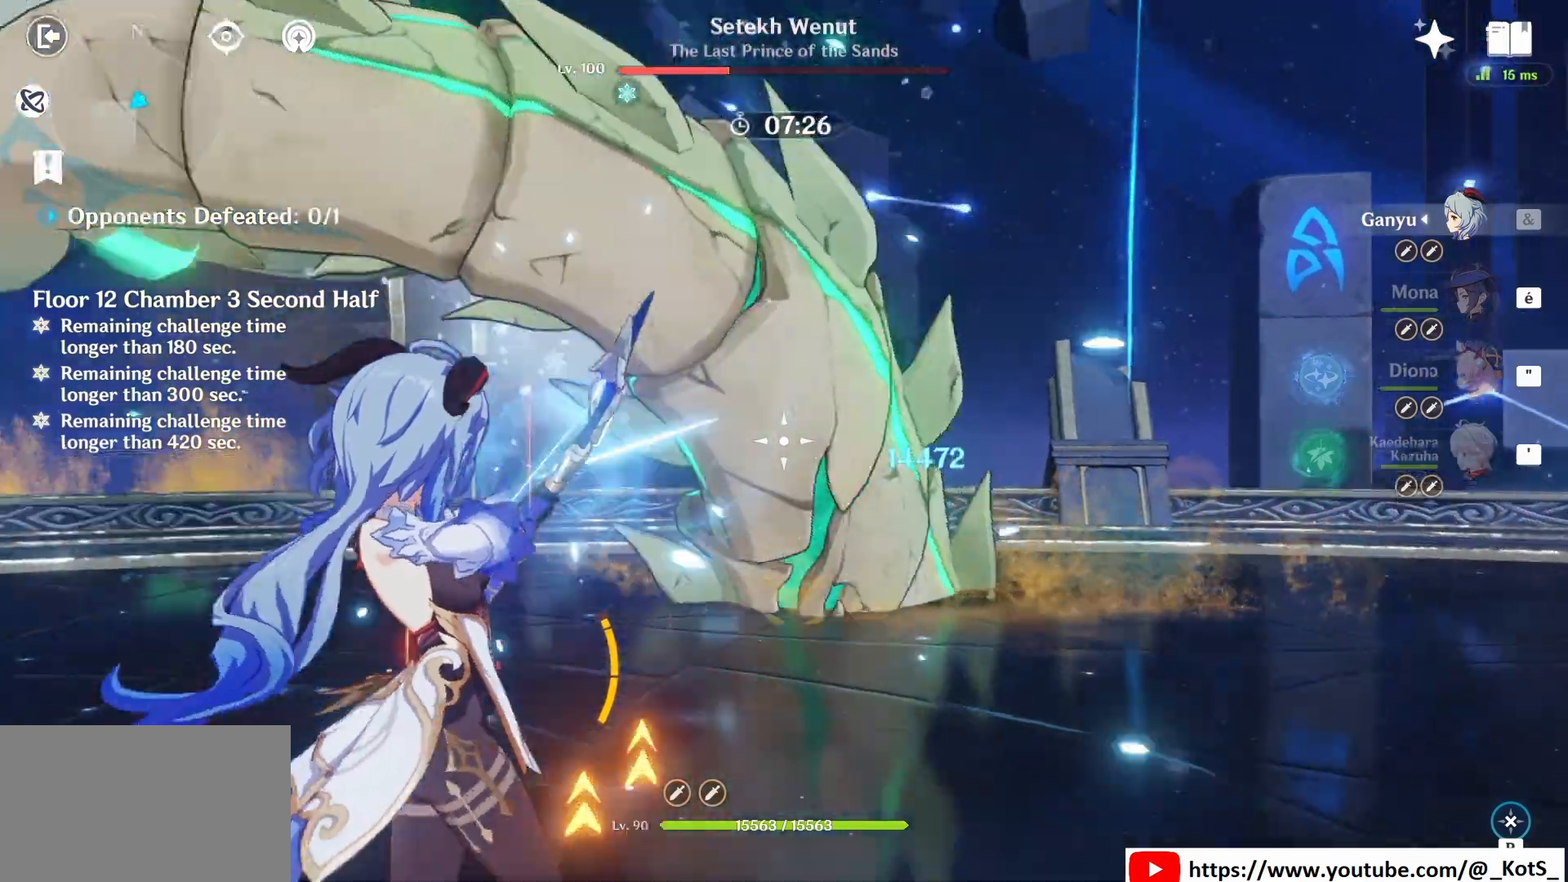
{"keys": ["z"], "mouse": ["left"], "events": []}
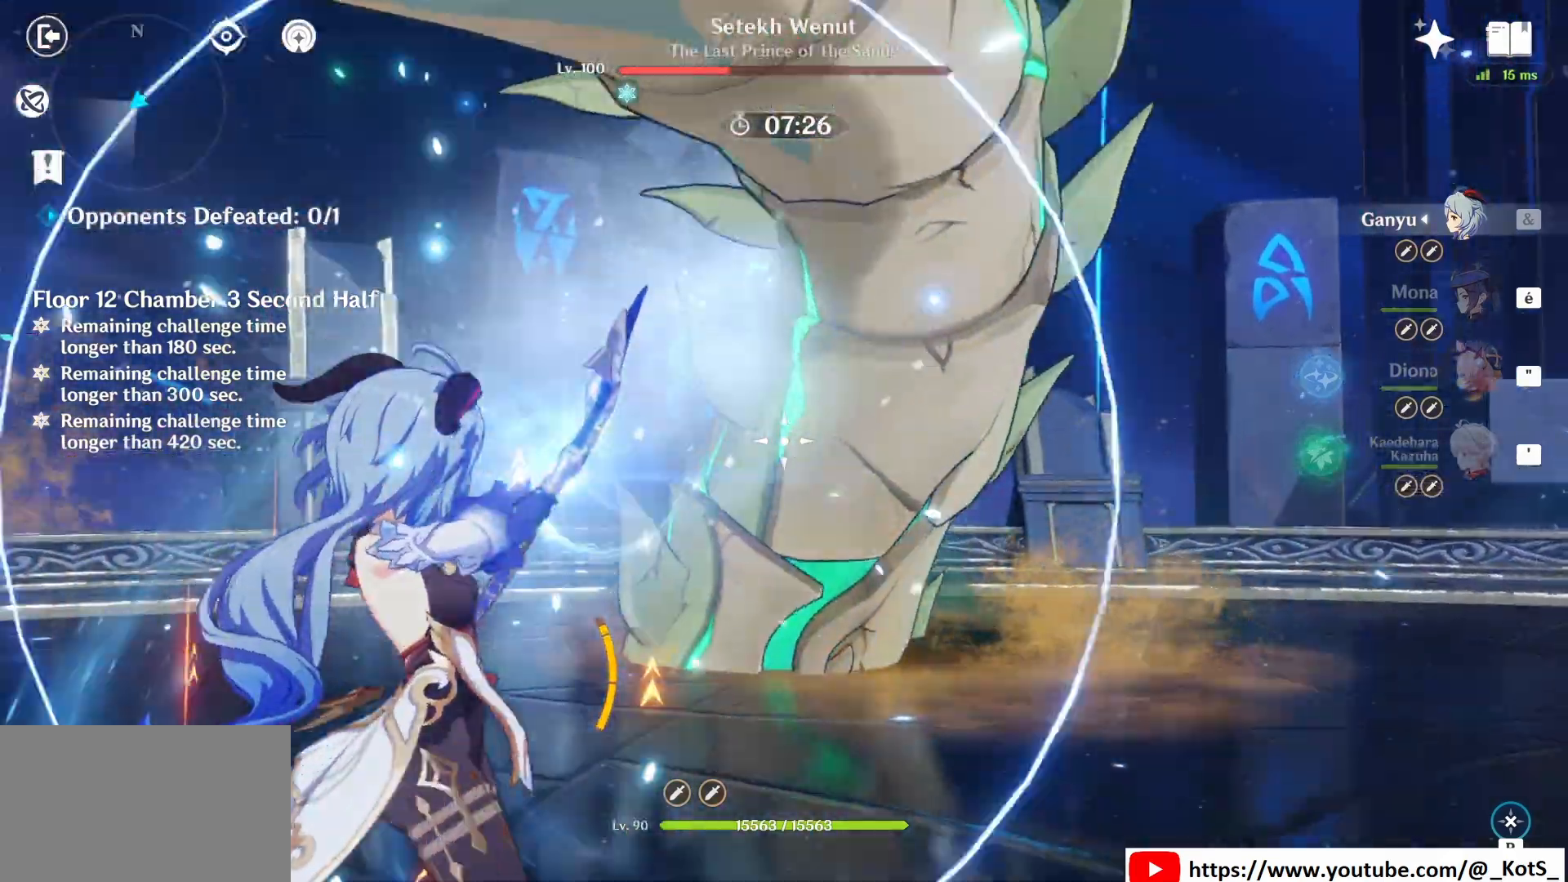
{"keys": ["q", "z"], "mouse": [], "events": [[250, "mouse_left", "up"], [250, "mouse_right", "down"], [333, "mouse_right", "up"], [375, "mouse_right", "down"], [375, "q", "down"], [458, "mouse_right", "up"]]}
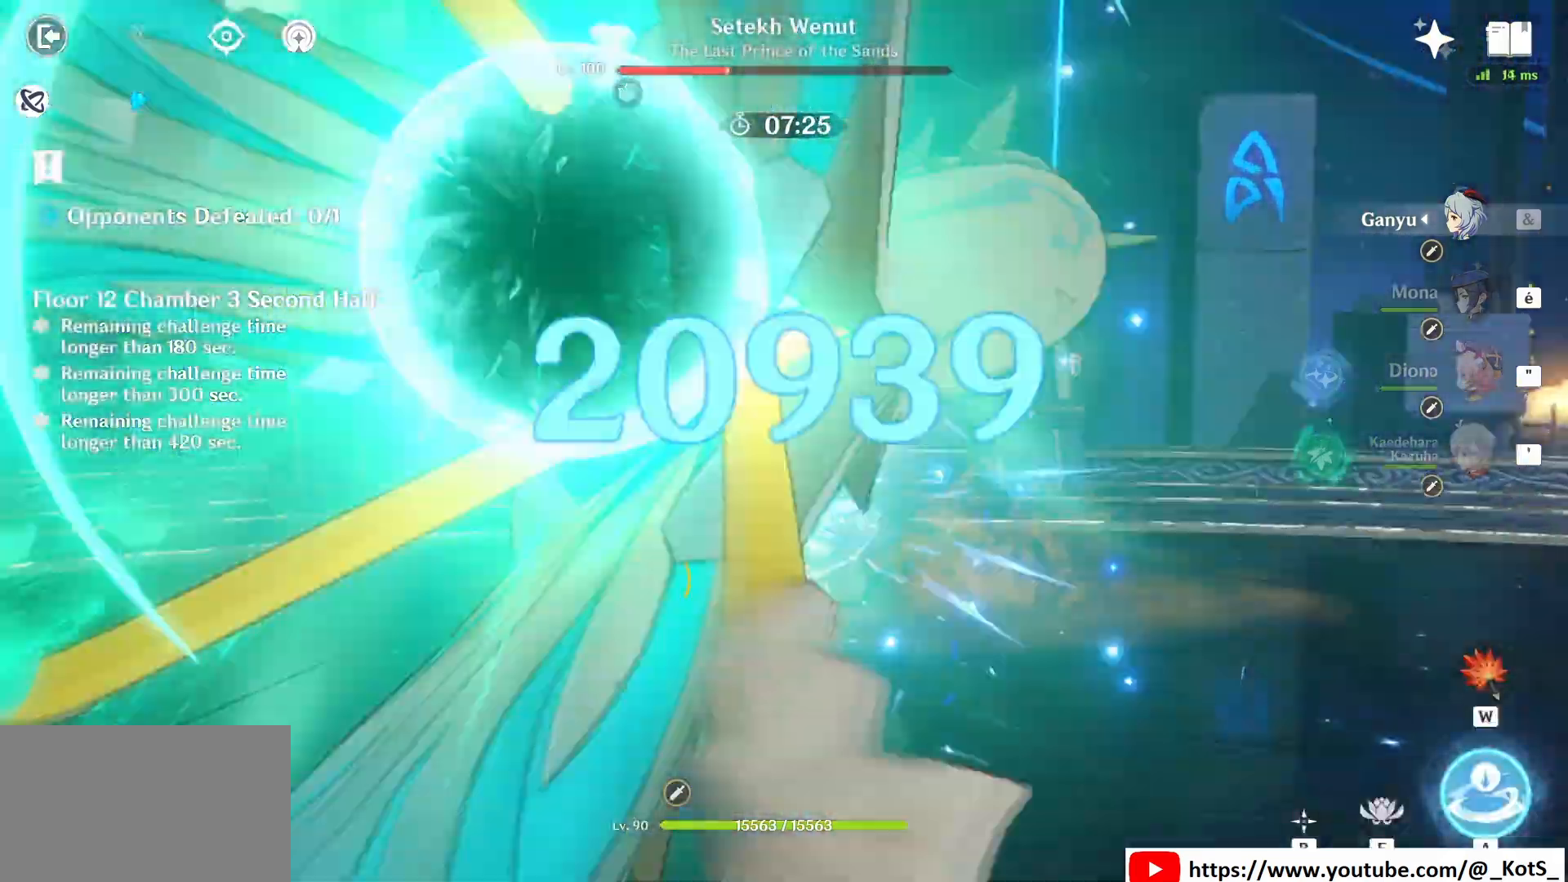
{"keys": ["q"], "mouse": ["left"], "events": [[83, "mouse_left", "down"], [167, "z", "up"]]}
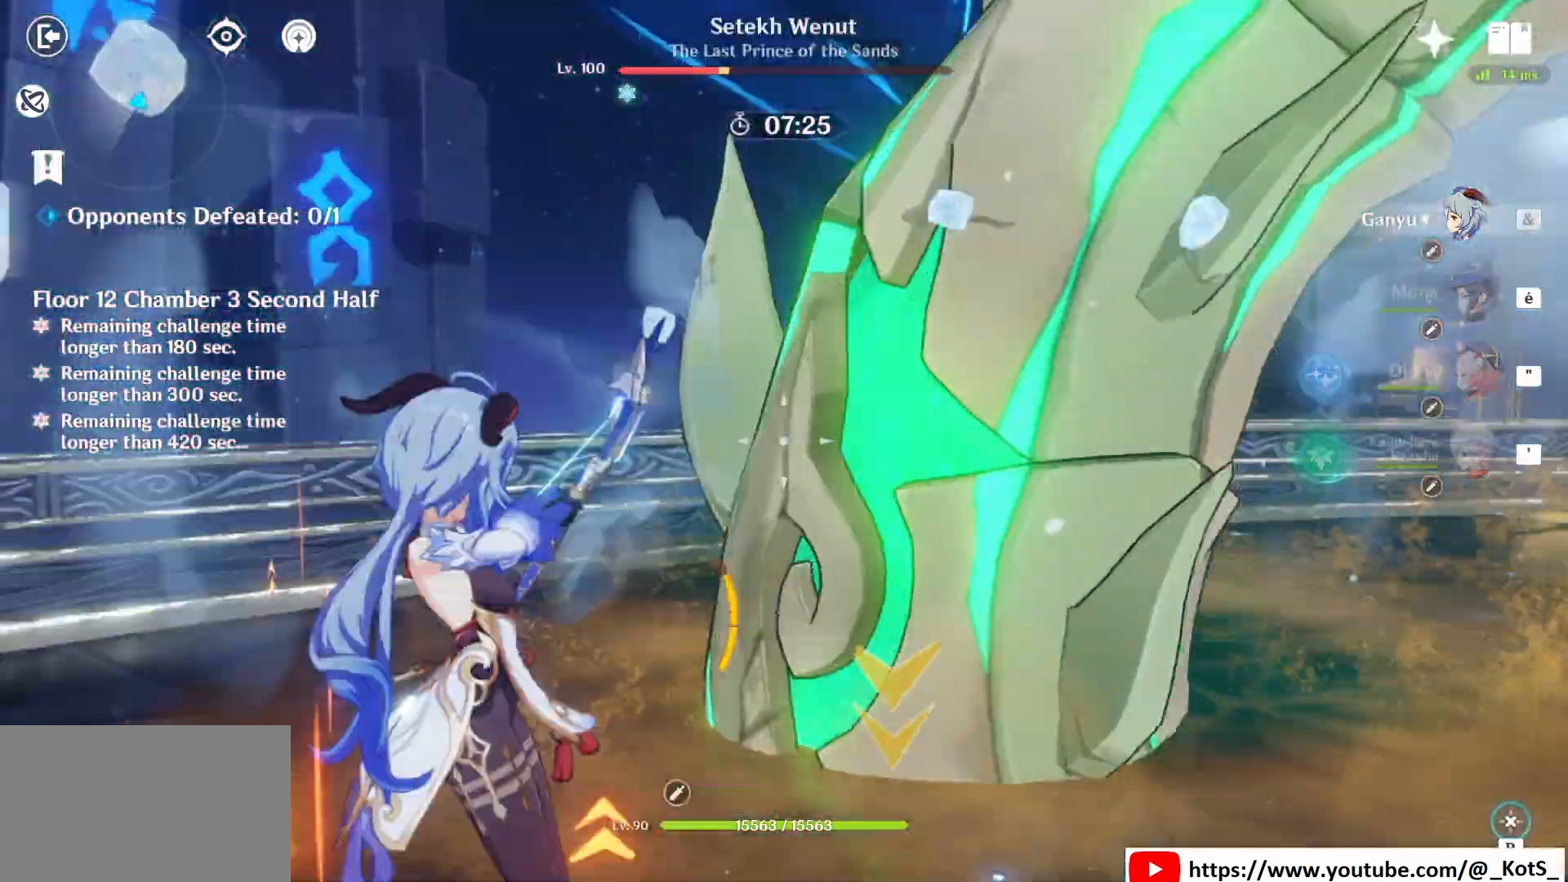
{"keys": ["q", "s"], "mouse": ["left"], "events": [[167, "s", "down"]]}
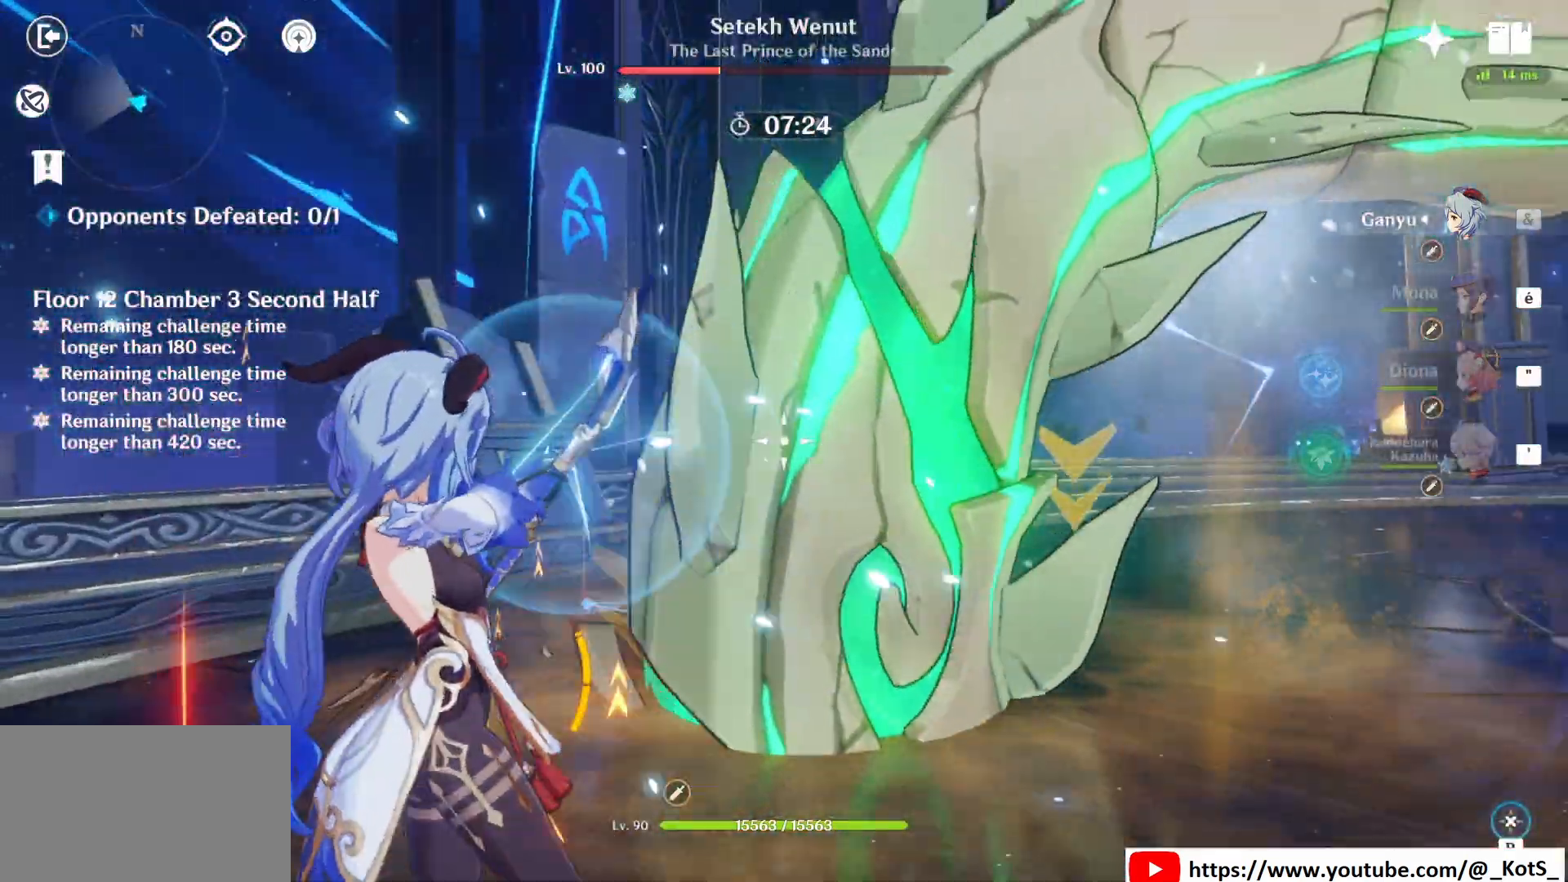
{"keys": ["q"], "mouse": ["left"], "events": [[417, "s", "up"]]}
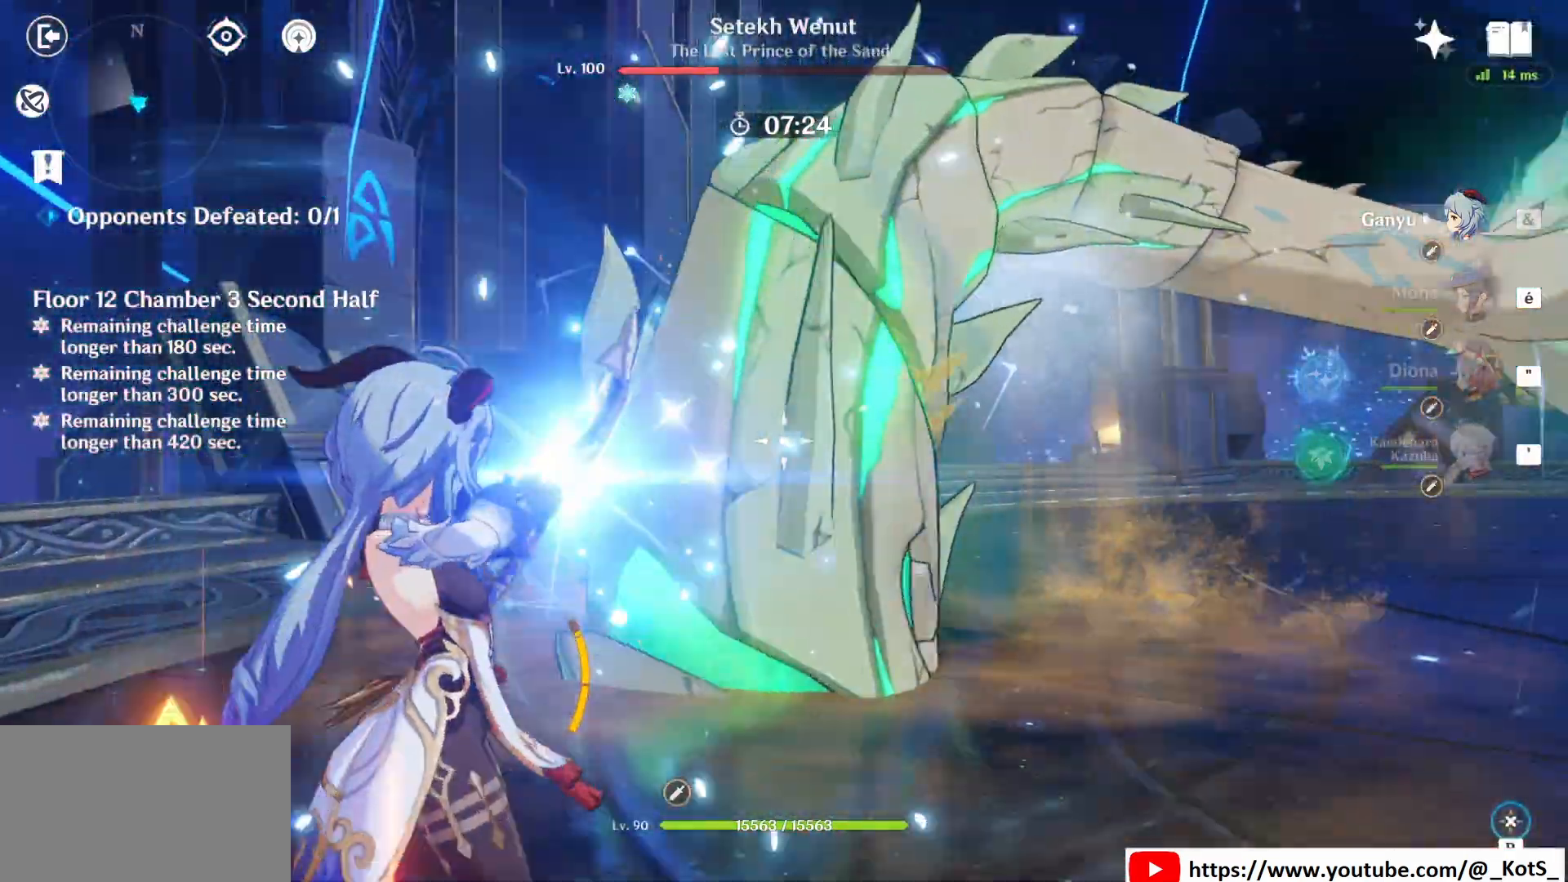
{"keys": [], "mouse": [], "events": [[167, "z", "down"], [208, "q", "up"], [250, "mouse_left", "up"], [333, "z", "up"]]}
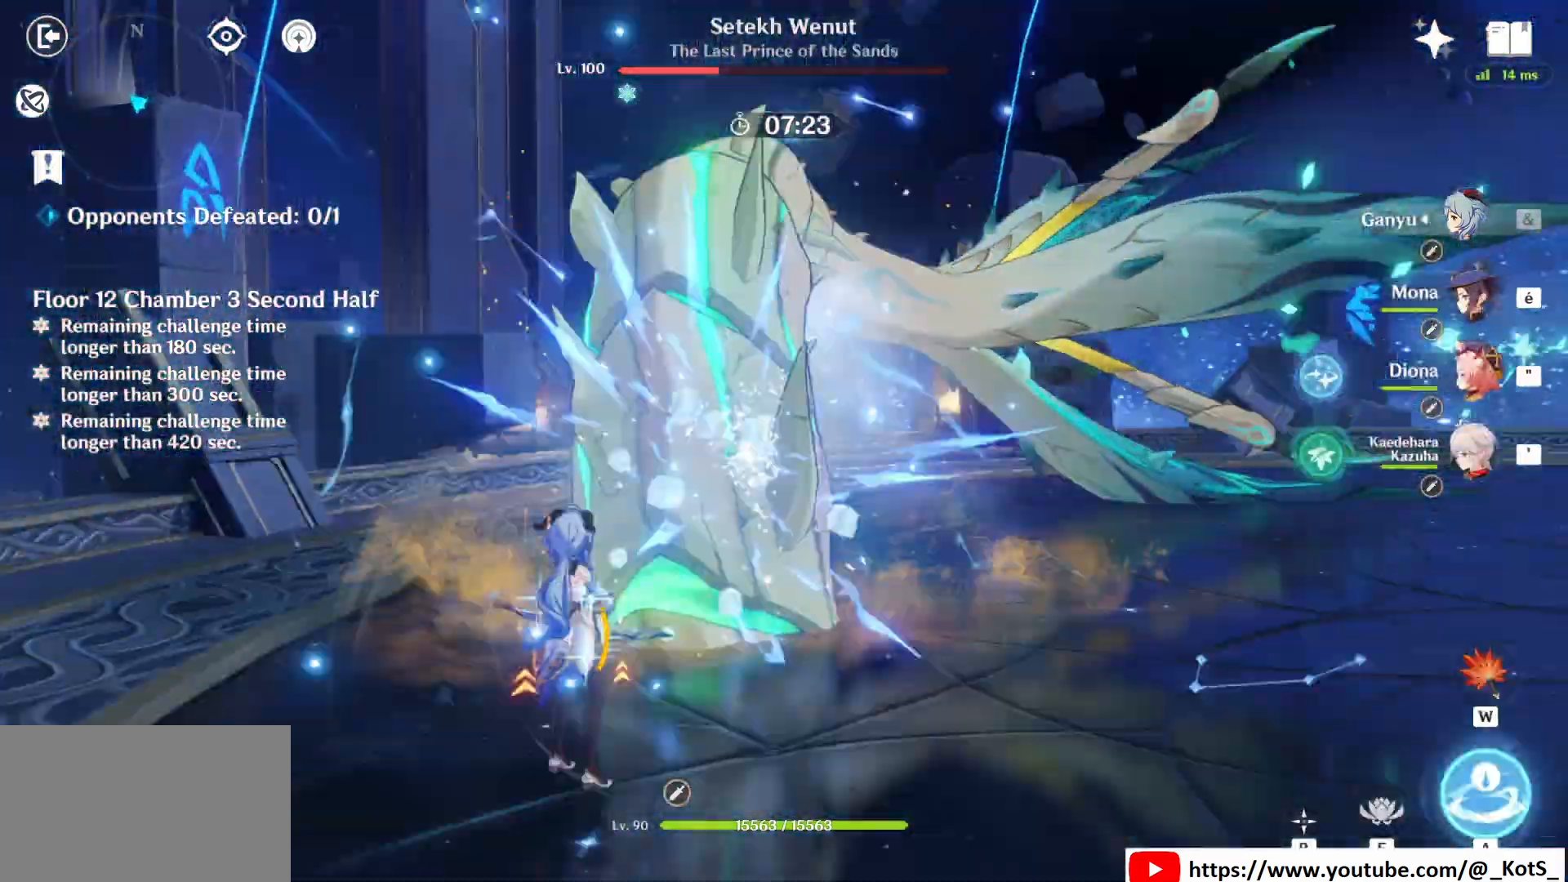
{"keys": [], "mouse": ["left"], "events": [[42, "mouse_left", "down"]]}
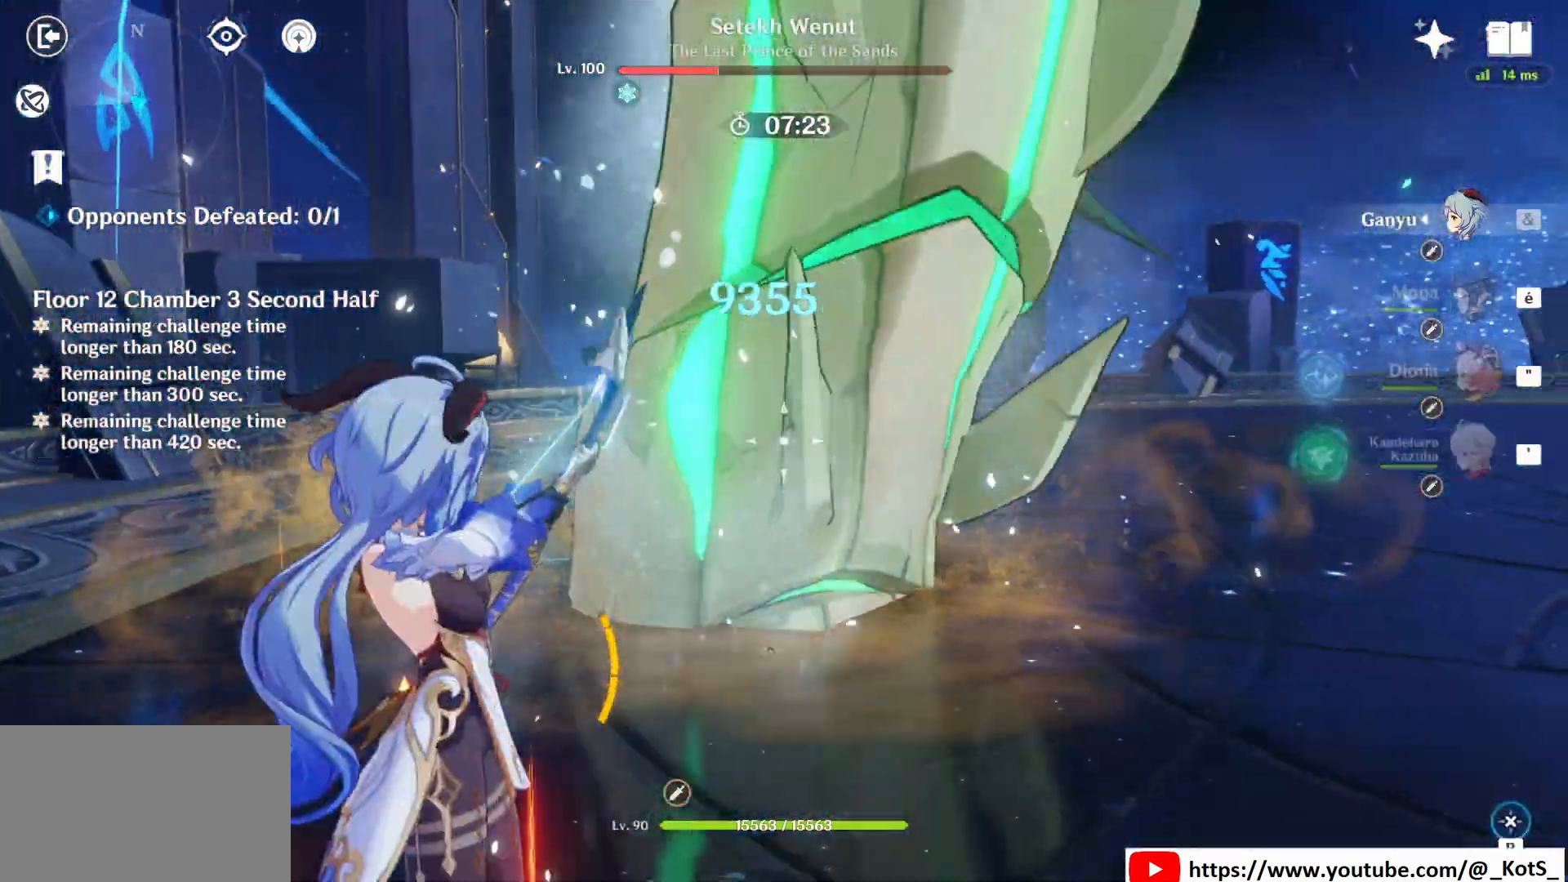
{"keys": ["z"], "mouse": ["left"], "events": [[500, "z", "down"]]}
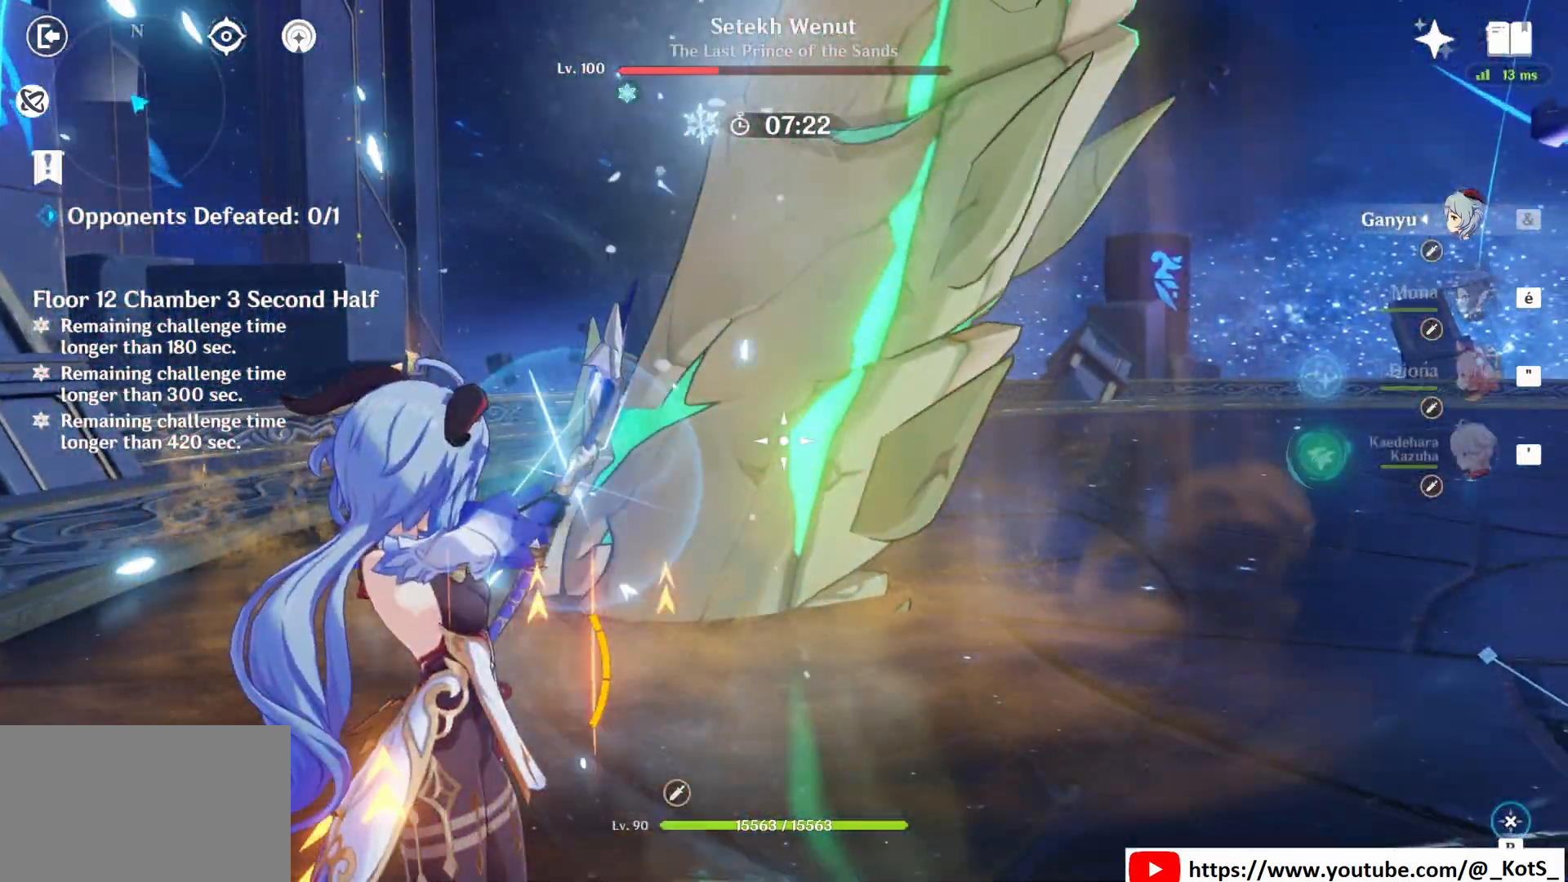
{"keys": ["z"], "mouse": ["left"], "events": []}
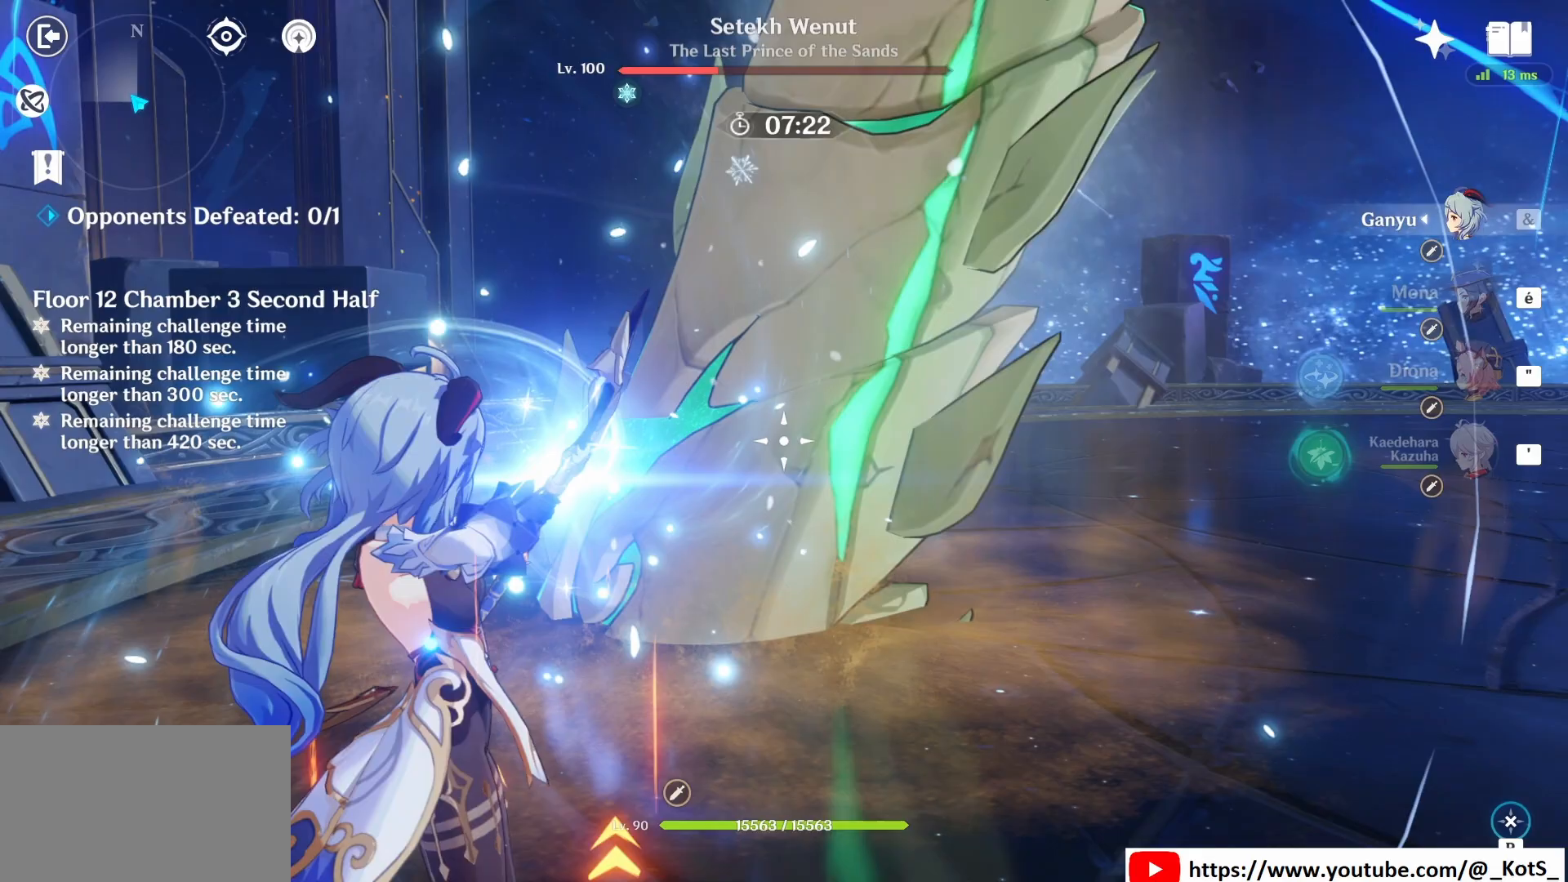
{"keys": ["z"], "mouse": ["right"], "events": [[333, "mouse_left", "up"], [333, "mouse_right", "down"]]}
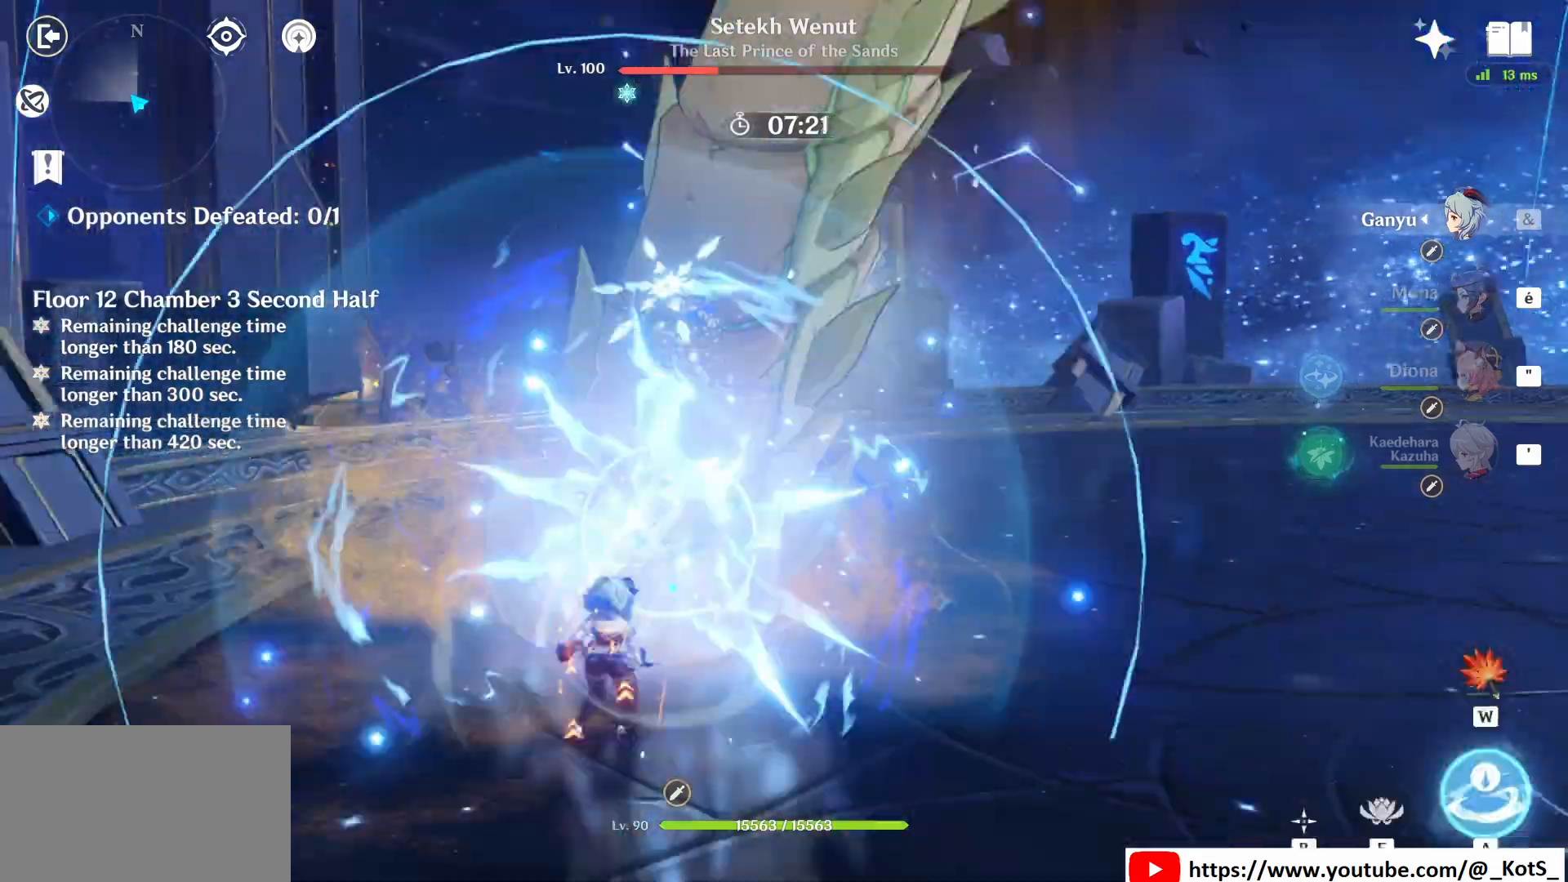
{"keys": ["z"], "mouse": [], "events": [[83, "mouse_right", "up"], [292, "e", "down"], [375, "e", "up"], [417, "e", "down"], [500, "e", "up"]]}
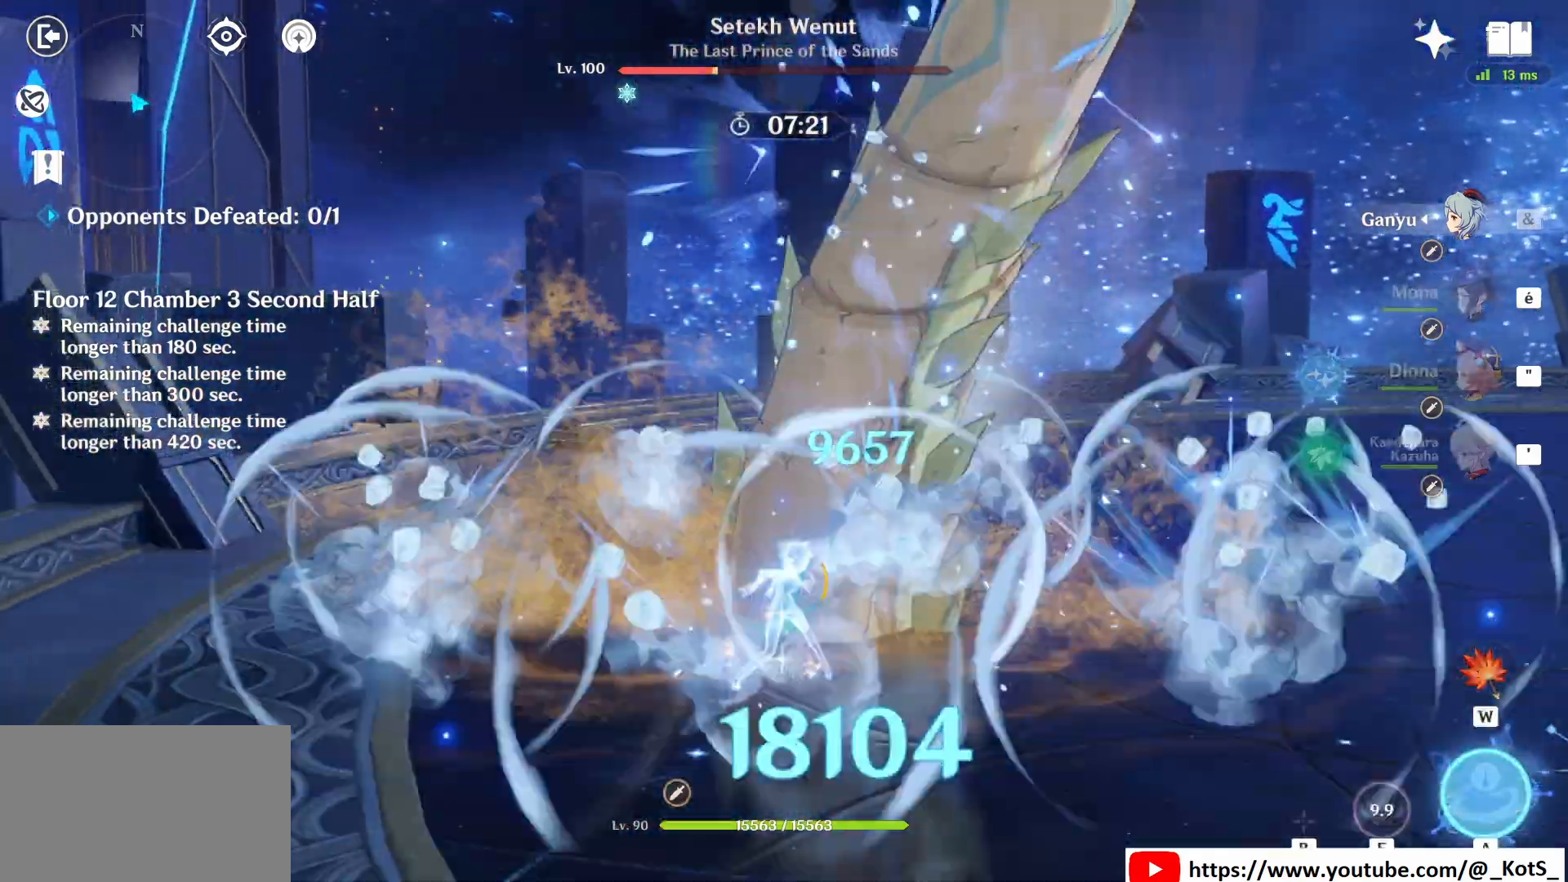
{"keys": ["z"], "mouse": ["right"], "events": [[83, "e", "down"], [167, "e", "up"], [208, "mouse_right", "down"], [292, "mouse_right", "up"], [333, "mouse_right", "down"], [417, "mouse_right", "up"], [500, "mouse_right", "down"]]}
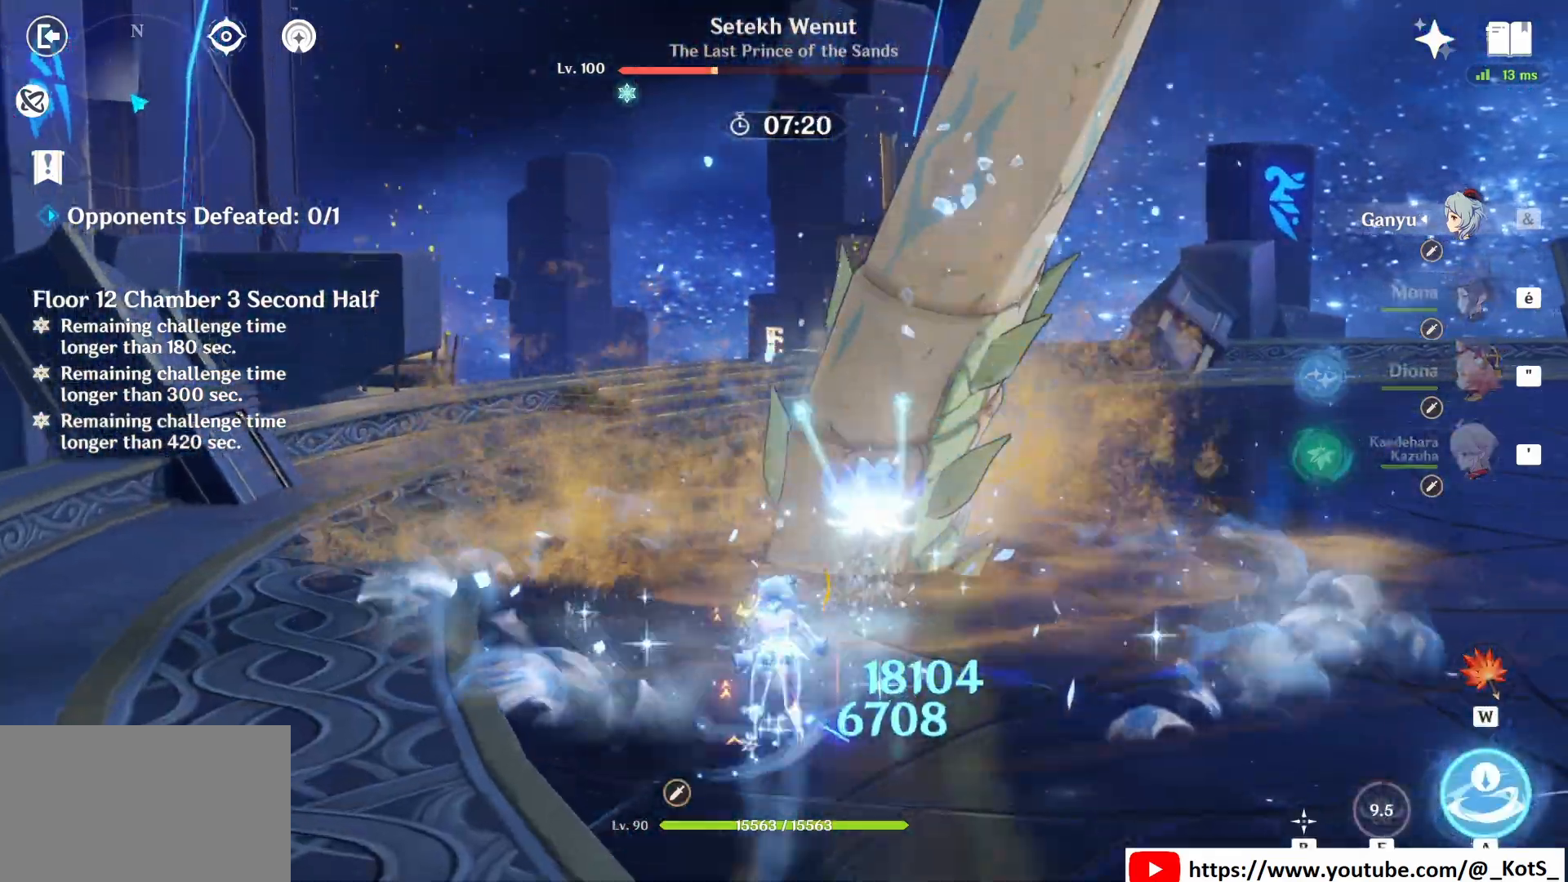
{"keys": ["z"], "mouse": [], "events": [[83, "mouse_right", "up"], [125, "4", "down"], [167, "4", "up"], [250, "e", "down"], [333, "e", "up"], [417, "e", "down"], [500, "e", "up"]]}
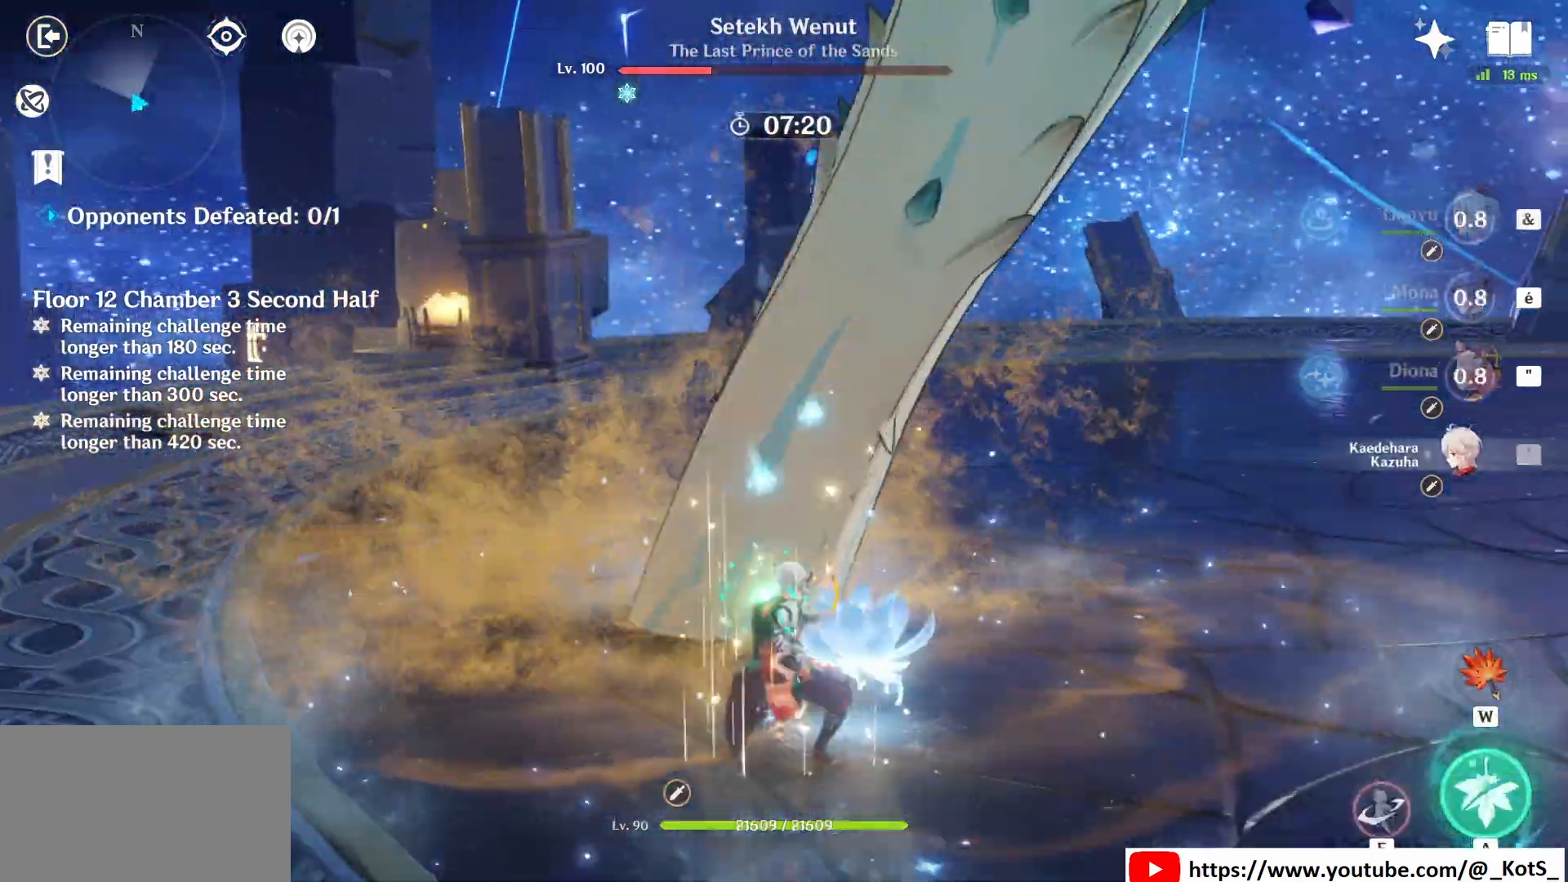
{"keys": ["z"], "mouse": ["left"], "events": [[42, "e", "down"], [42, "q", "down"], [83, "q", "up"], [125, "e", "up"], [125, "mouse_left", "down"], [250, "e", "down"], [250, "mouse_left", "up"], [292, "e", "up"], [292, "mouse_left", "down"]]}
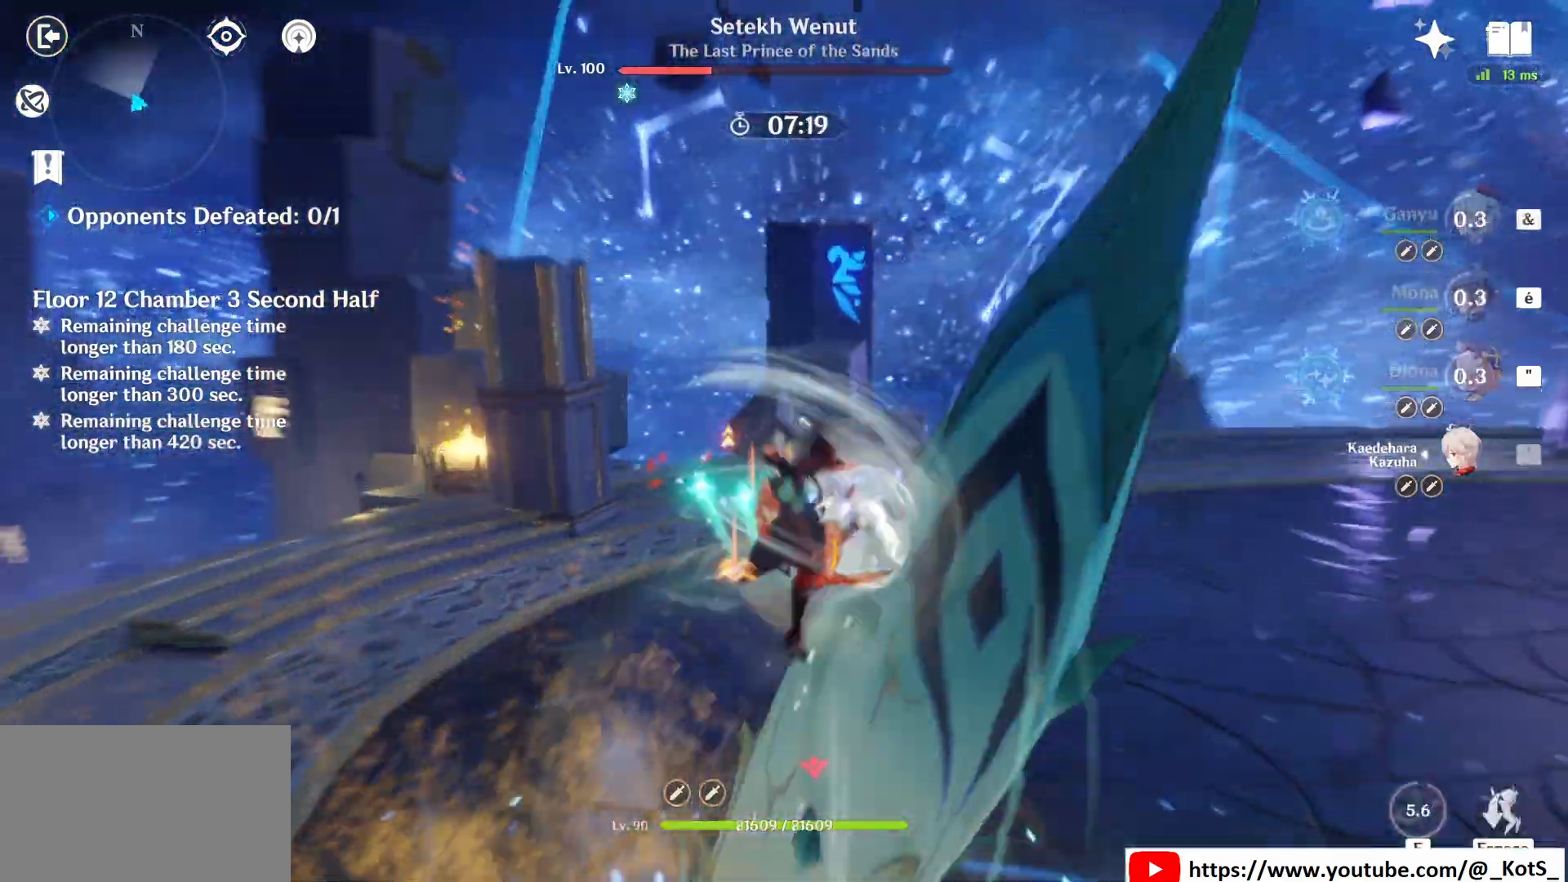
{"keys": ["z"], "mouse": ["left"], "events": []}
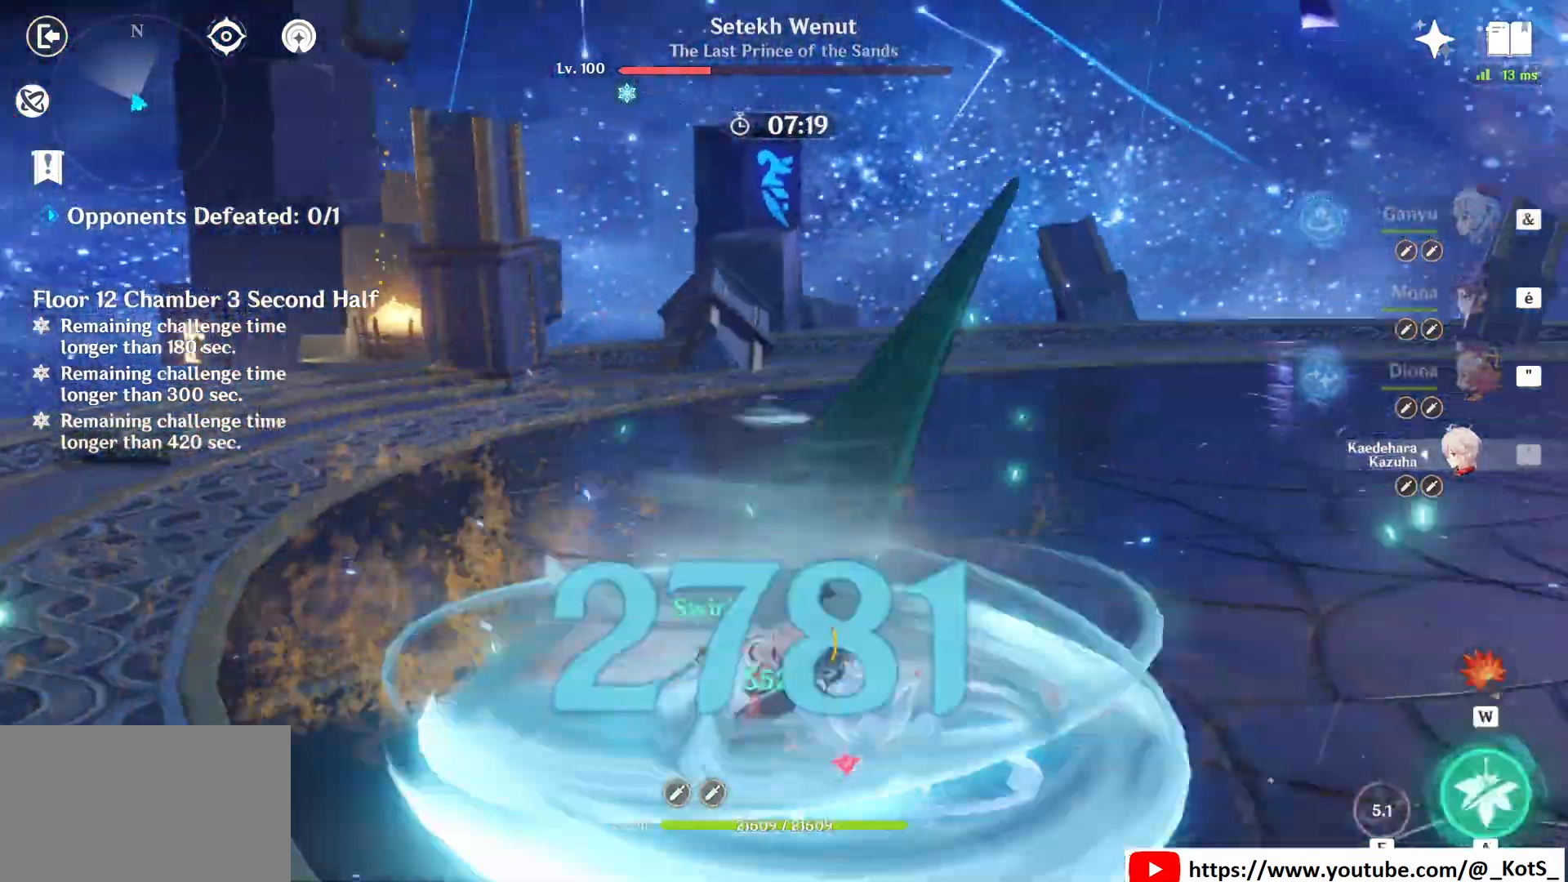
{"keys": ["z"], "mouse": [], "events": [[208, "mouse_left", "up"]]}
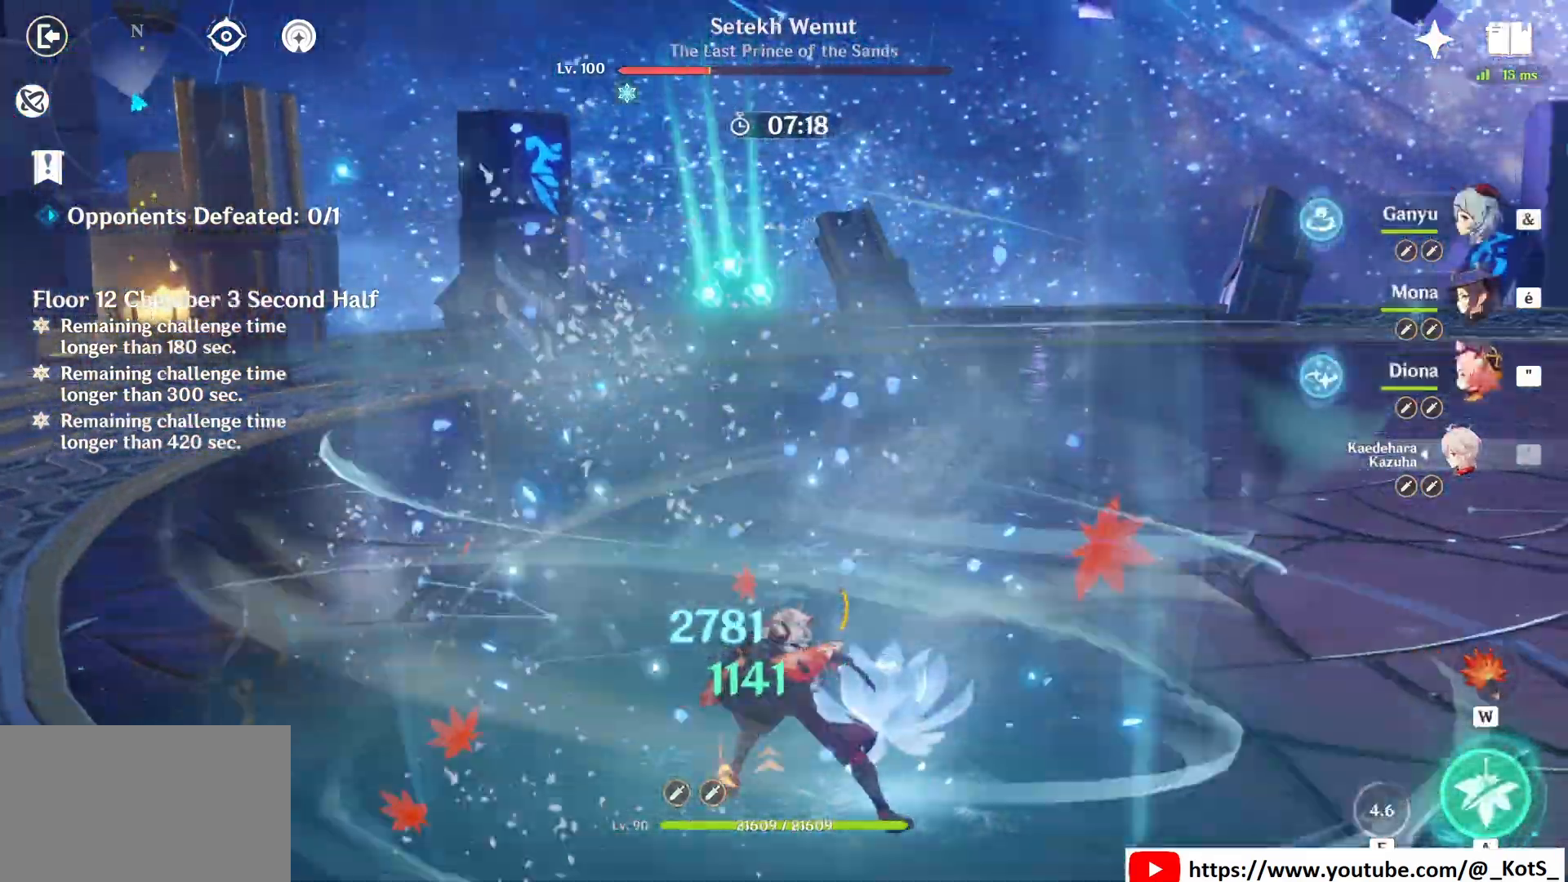
{"keys": ["z"], "mouse": [], "events": [[375, "1", "down"], [458, "1", "up"]]}
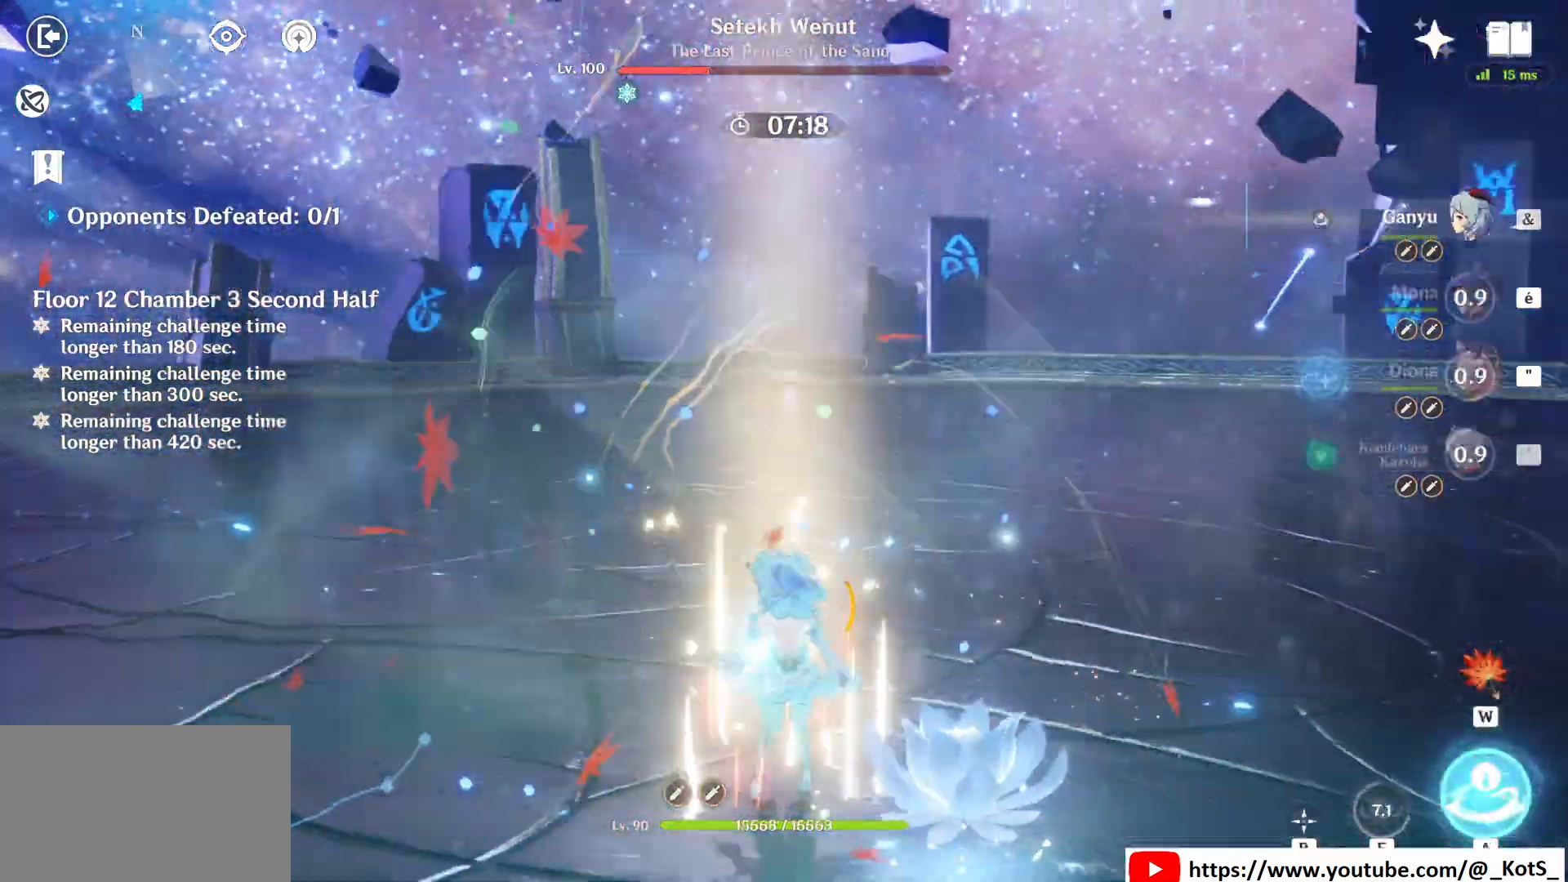
{"keys": ["z"], "mouse": ["left"], "events": [[250, "mouse_left", "down"]]}
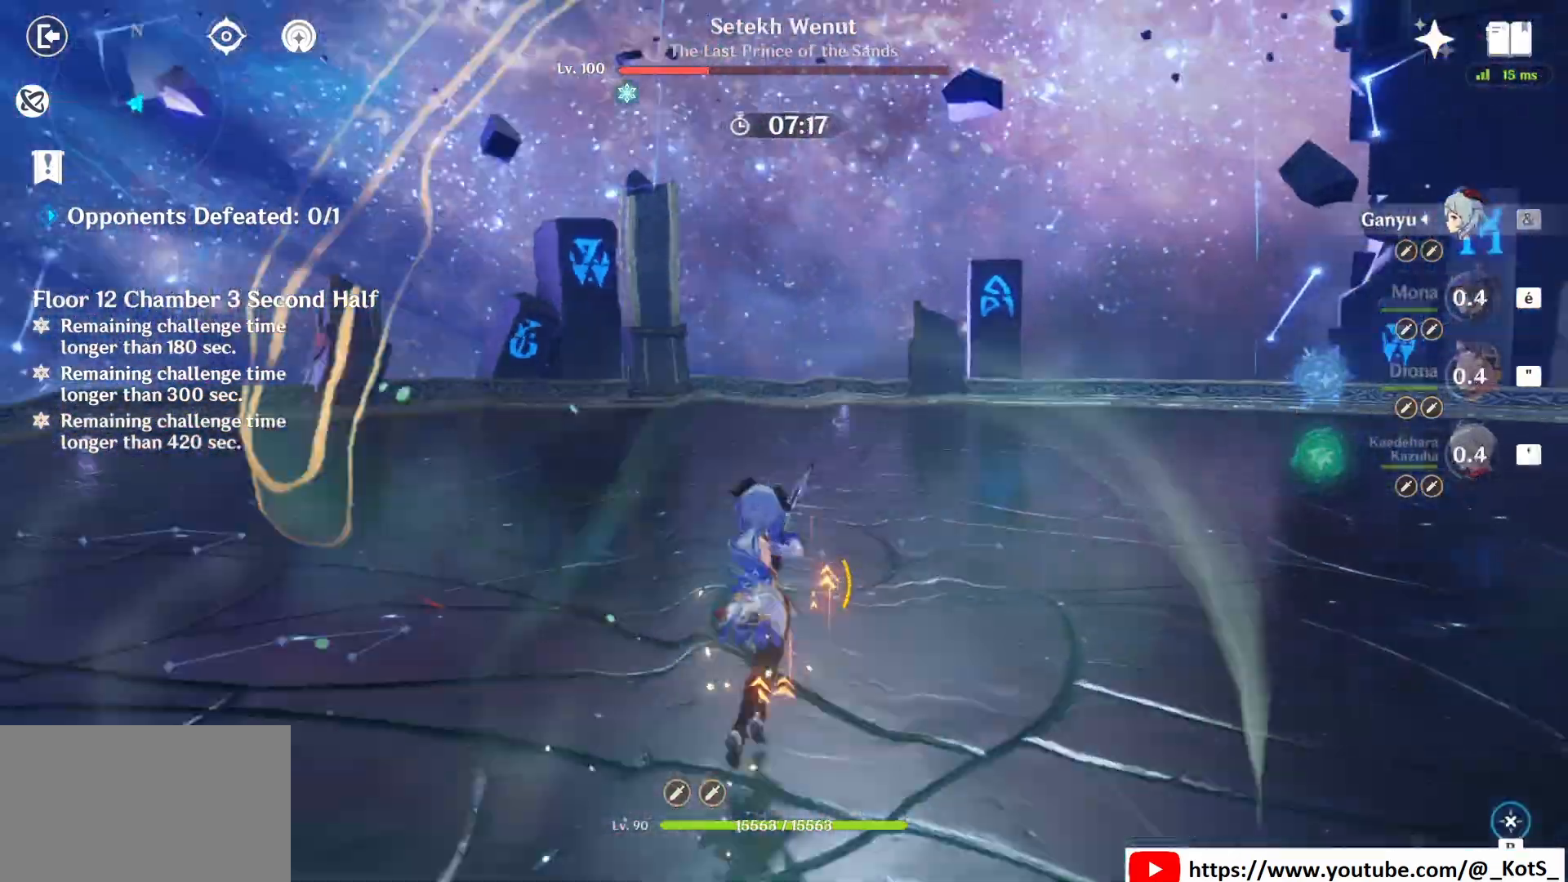
{"keys": ["q", "z"], "mouse": ["left"], "events": [[167, "q", "down"]]}
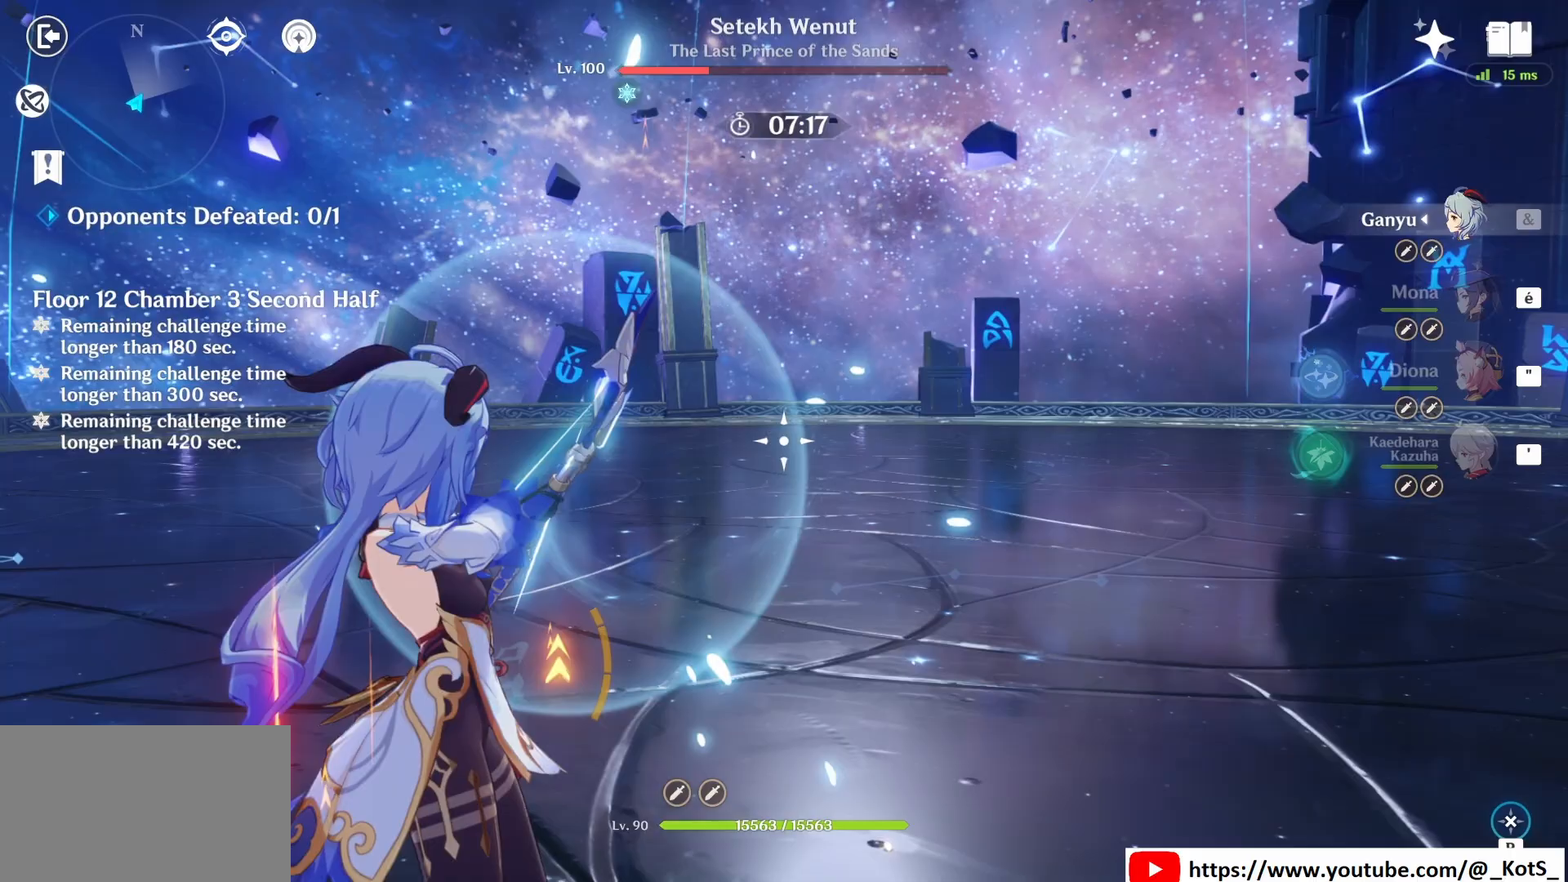
{"keys": ["q", "z"], "mouse": ["left"], "events": []}
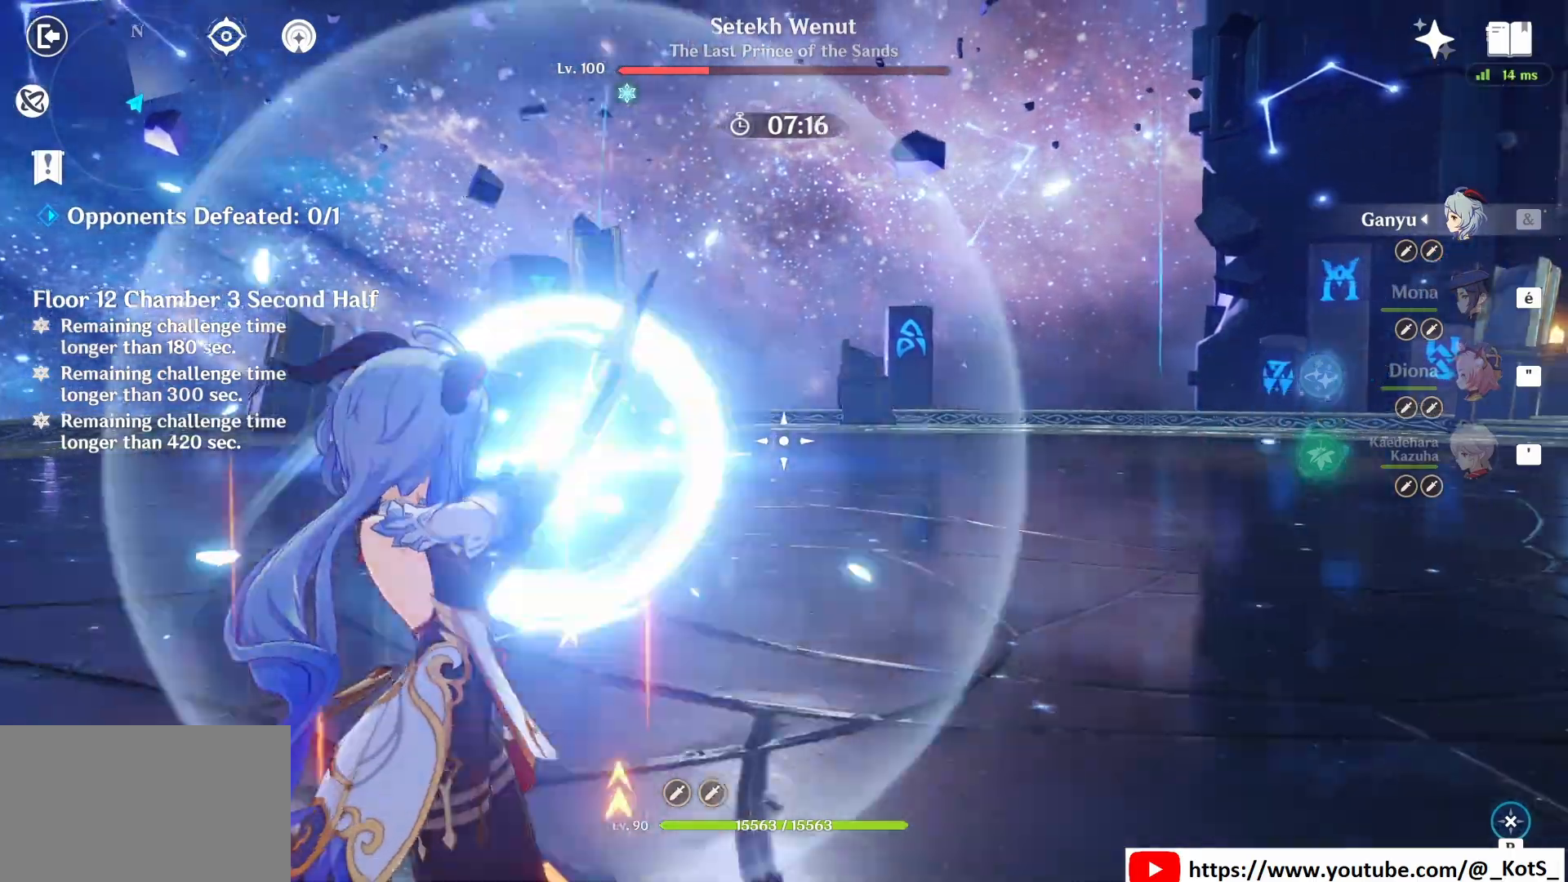
{"keys": ["q", "z"], "mouse": ["left"], "events": []}
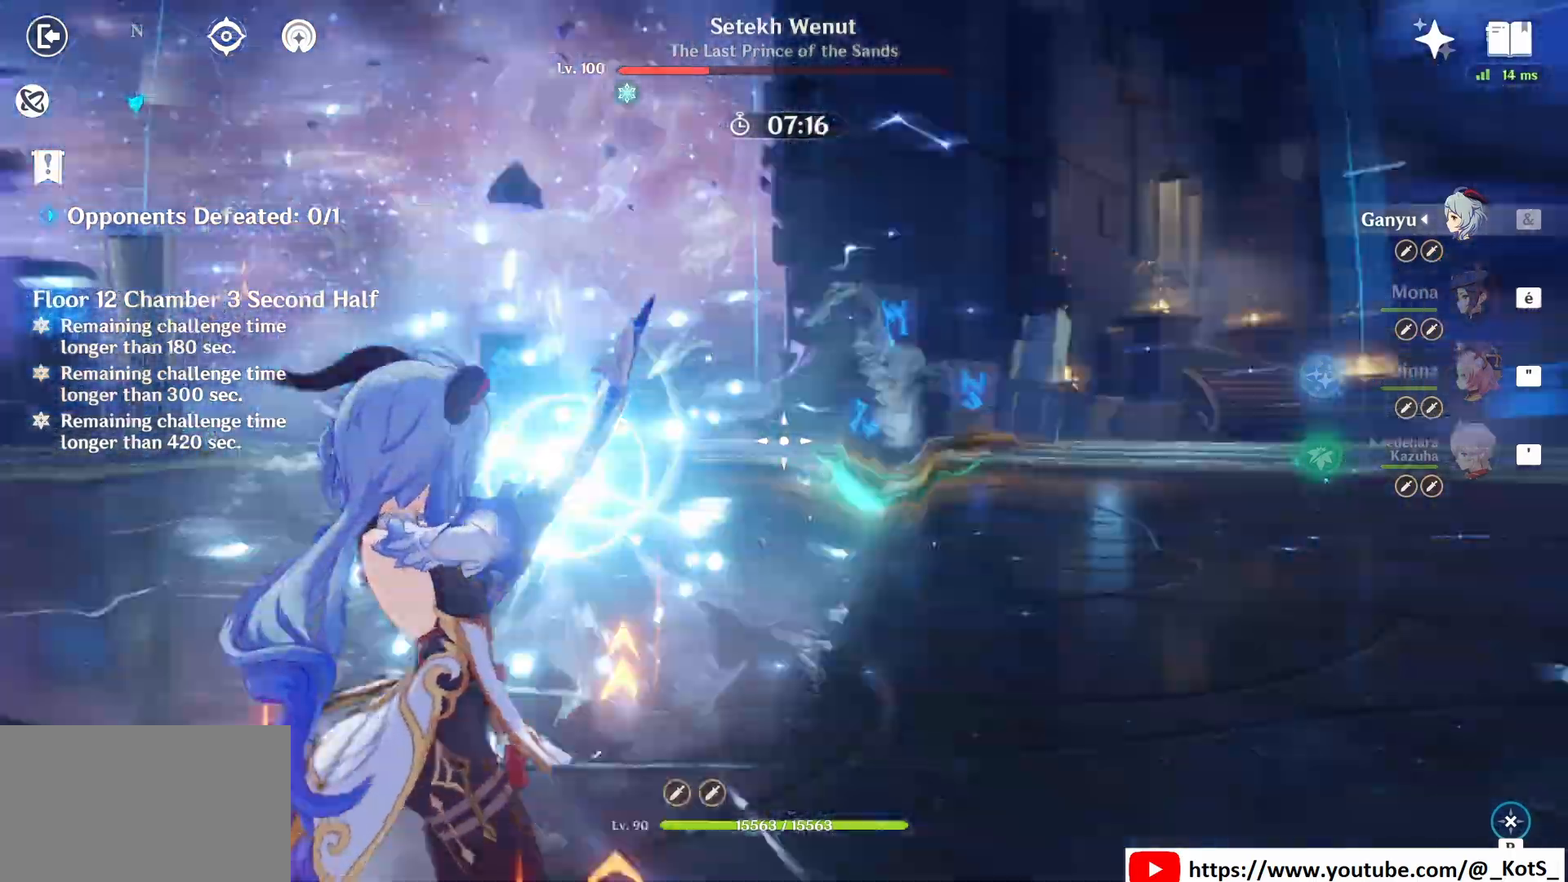
{"keys": ["z"], "mouse": ["left"], "events": [[83, "q", "up"]]}
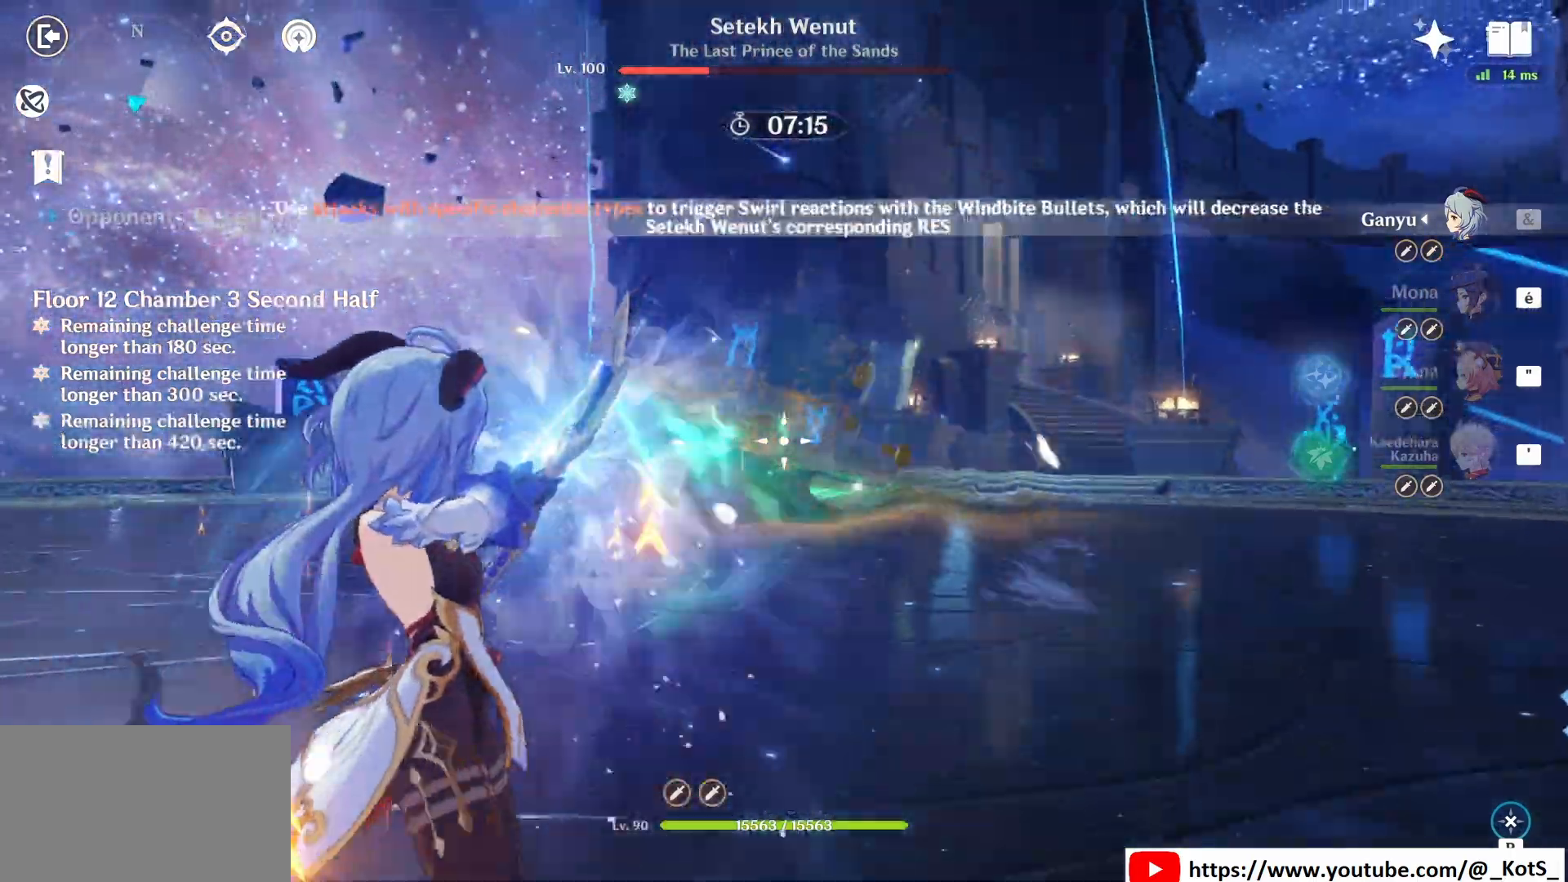
{"keys": ["q", "z"], "mouse": ["left"], "events": [[42, "mouse_left", "up"], [333, "mouse_left", "down"], [333, "q", "down"]]}
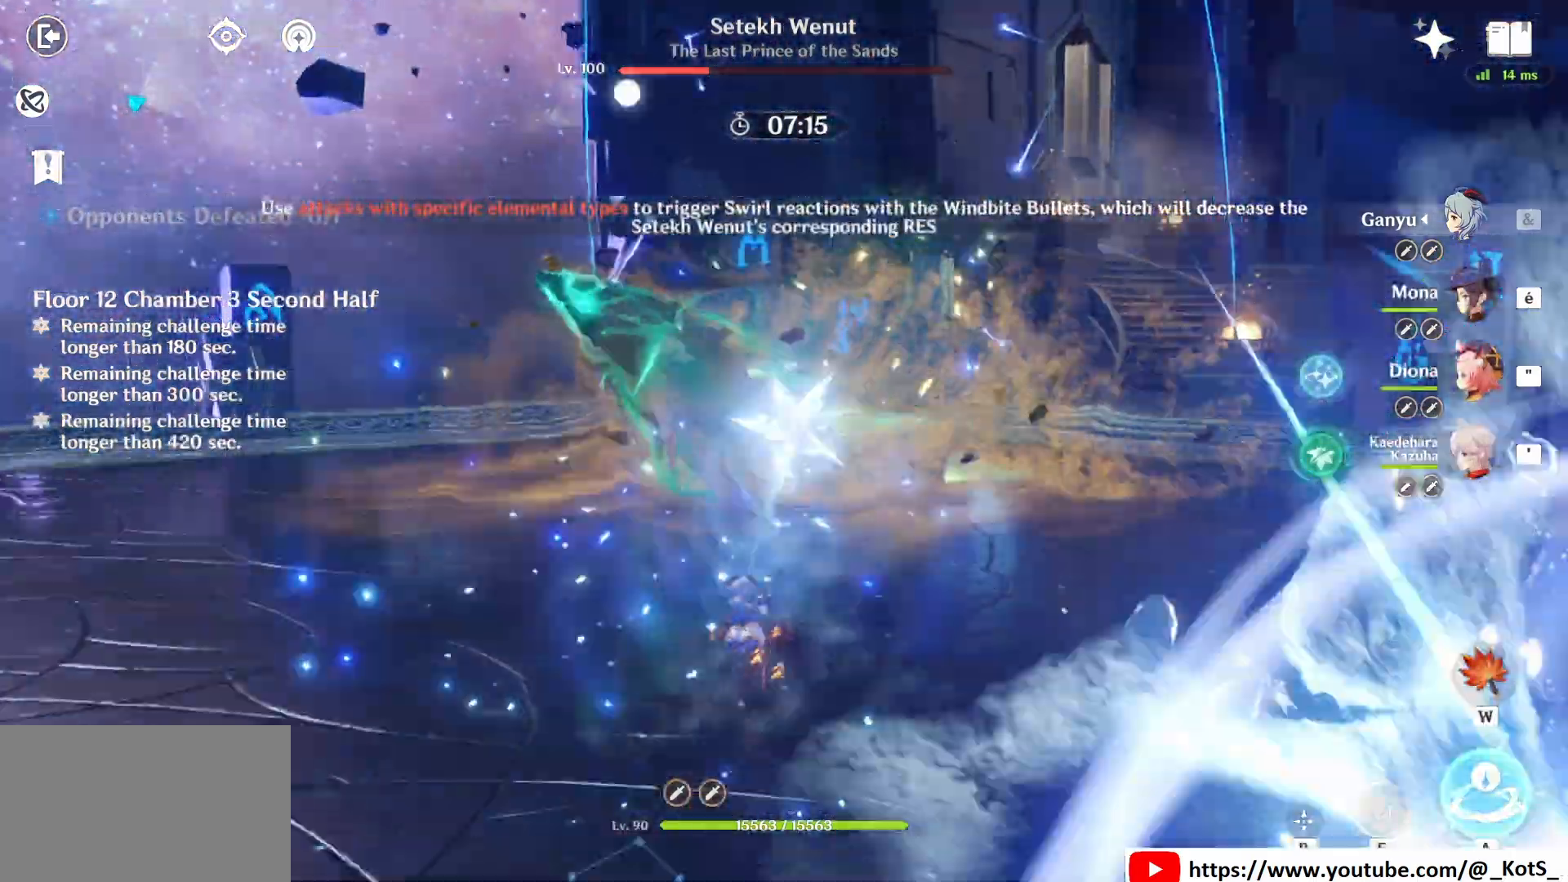
{"keys": ["z"], "mouse": ["left"], "events": [[125, "q", "up"]]}
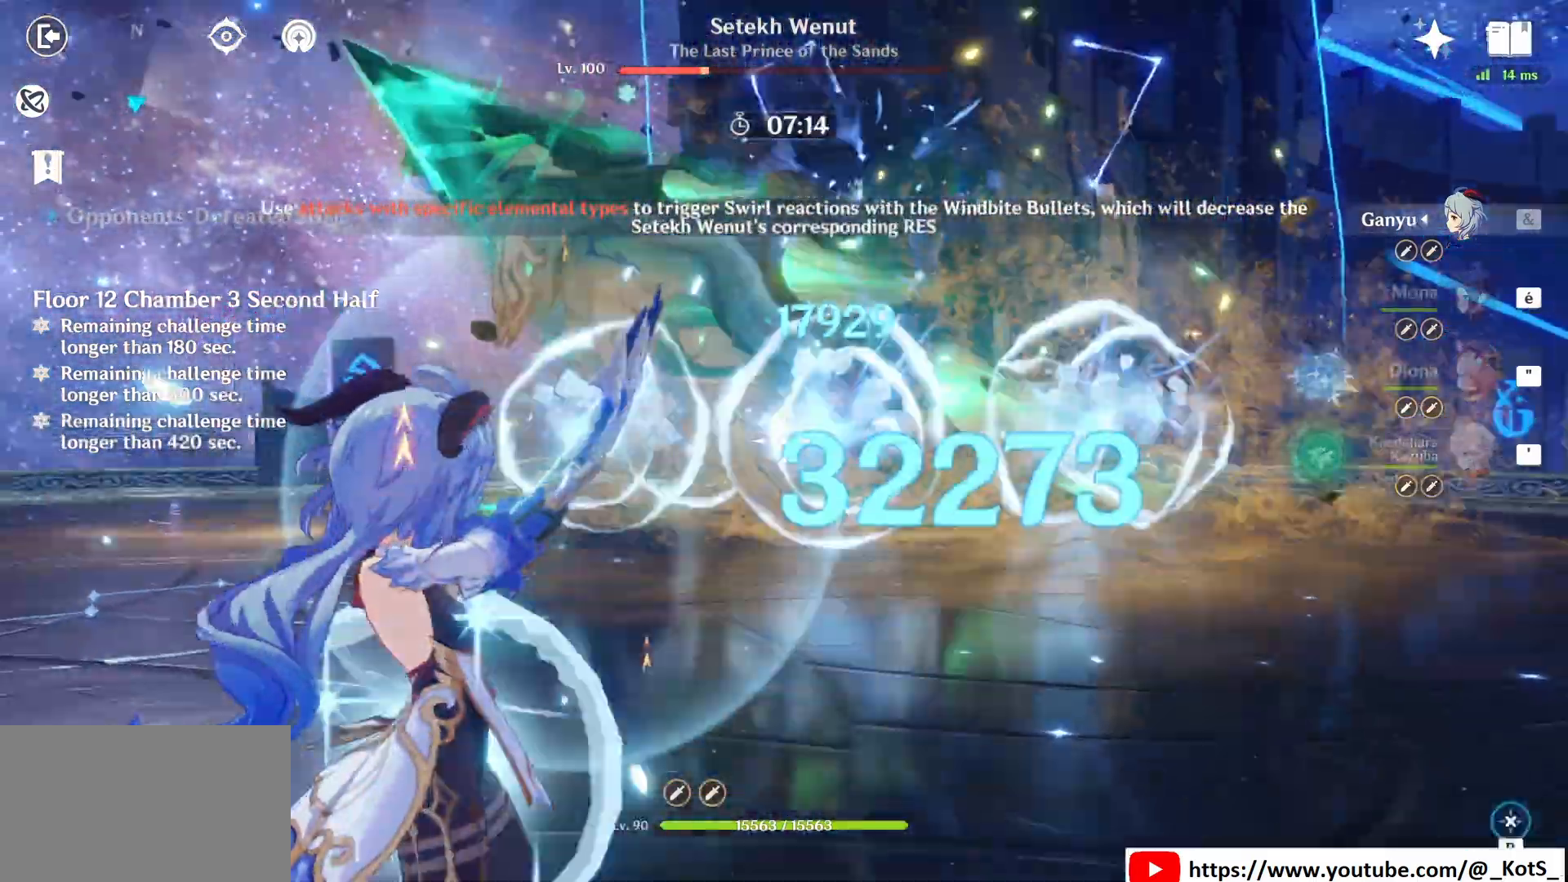
{"keys": ["z"], "mouse": ["left"], "events": []}
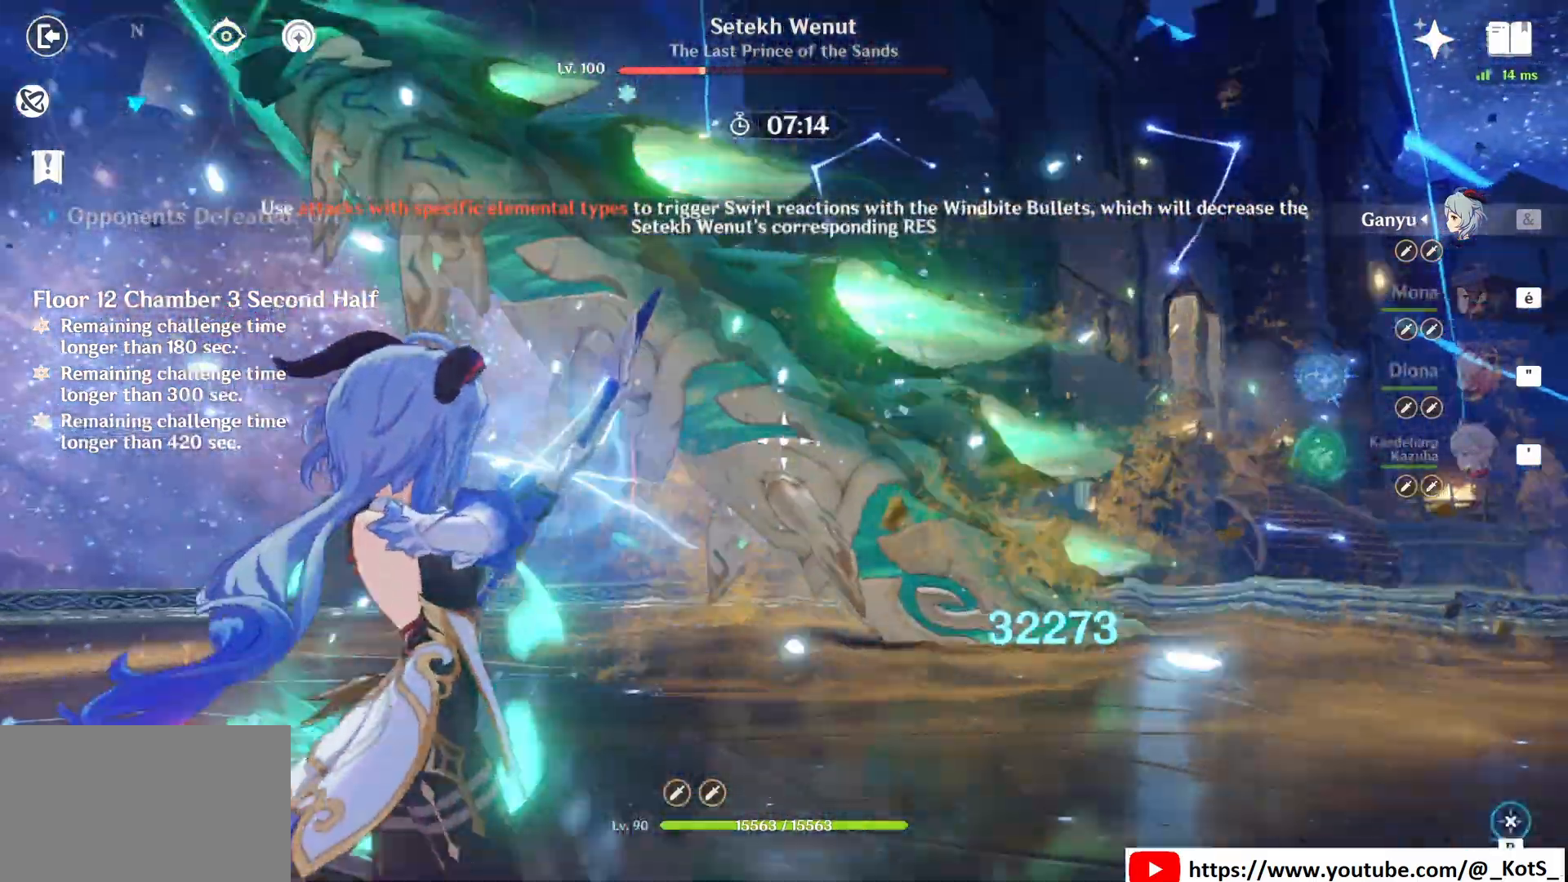
{"keys": ["z"], "mouse": ["left"], "events": []}